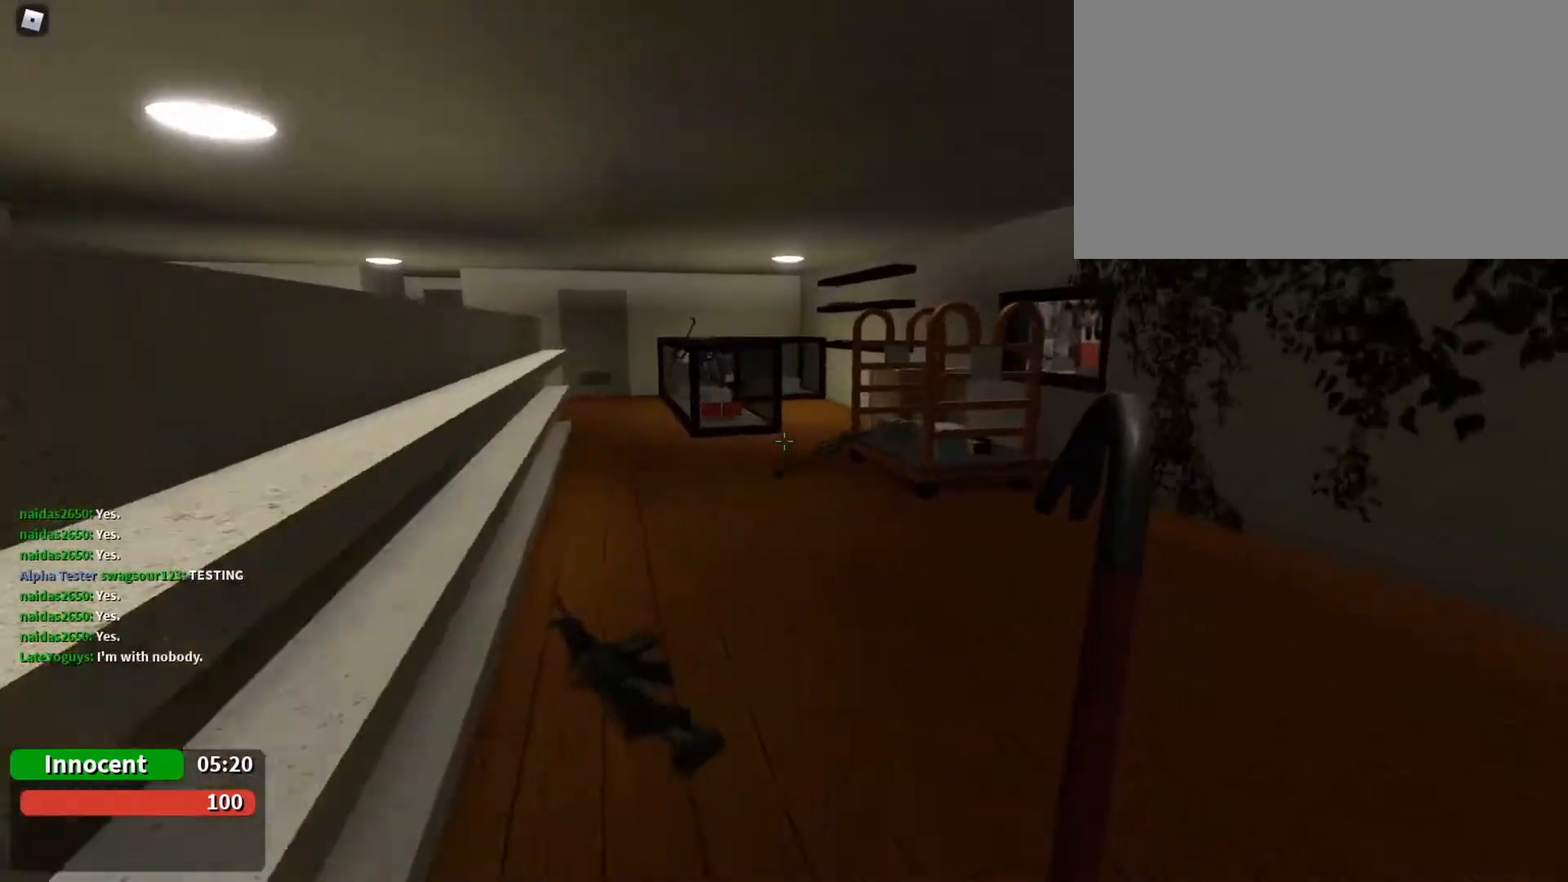
Gameplay with keyboard and mouse; each line is a JSON object with the keys and mouse buttons held at the frame after it. "events" lists presses ("down") and releases ("up") of "1", "2", "3", "4", "5", "a", "alt", "c", "caps_lock", "ctrl", "d", "e", "f", "g", "q", "r", "s", "shift", "space", "t", "tab", "v", "w", "x", "z", "mouse_left", "mouse_wheel" and "mouse_right" between this image and that frame as [ms after this image, input, new state], when the widget could be followed in between. "mouse_left", "mouse_wheel", "mouse_right" = the "left", "wheel", "right" buttons of the "mouse" list. No other keys are recorded. "wheel" means that the mouse wheel is clicked or scrolled. Not read: mouse_move.
{"keys": ["w"], "mouse": [], "events": []}
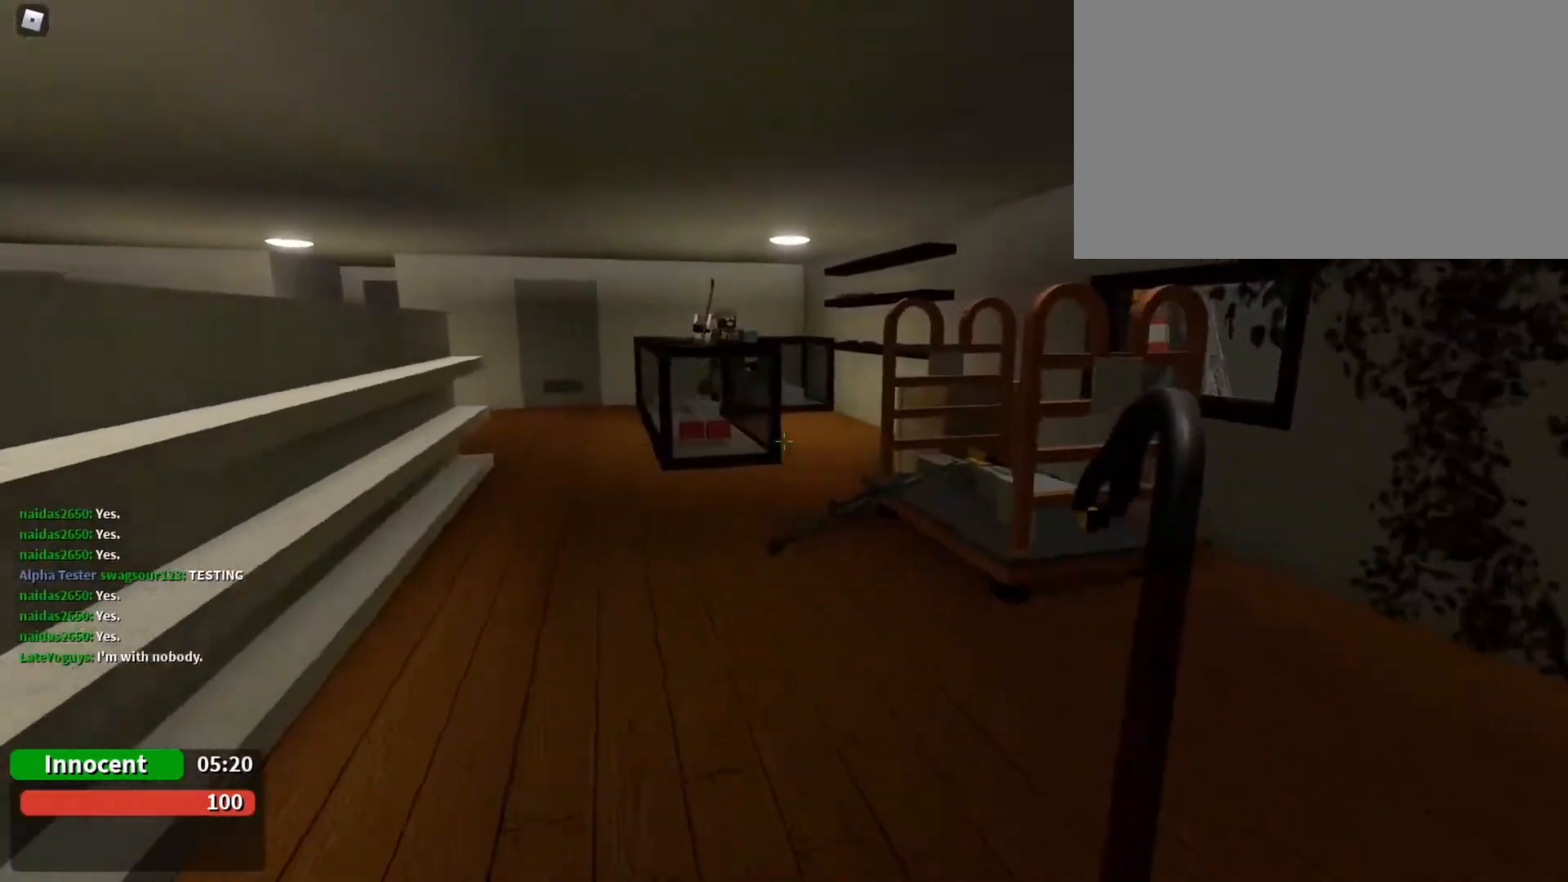
{"keys": ["w"], "mouse": [], "events": []}
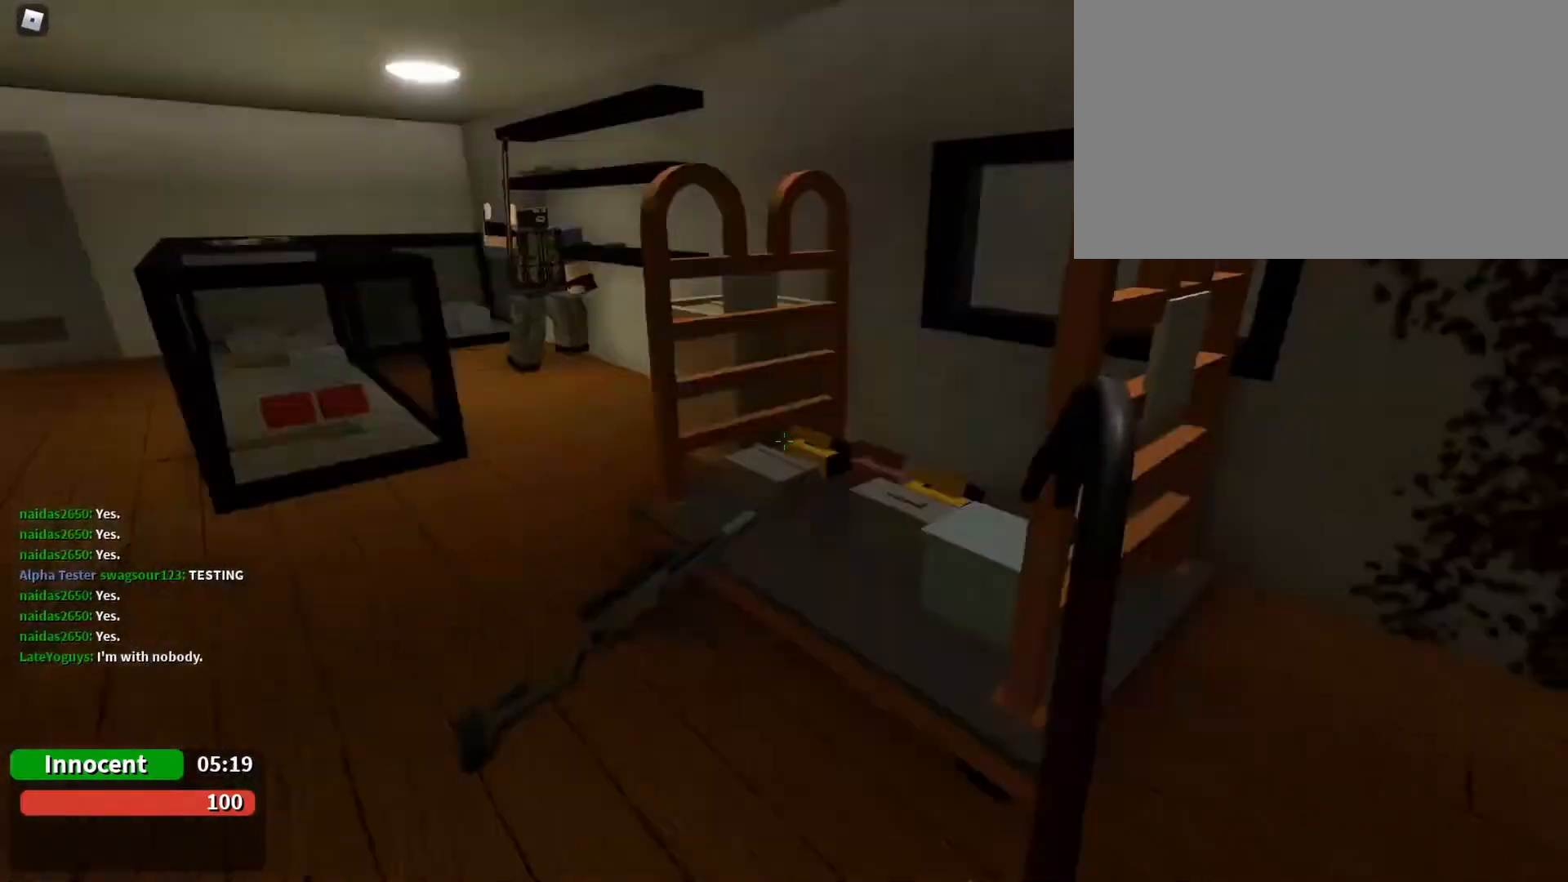
{"keys": ["w"], "mouse": [], "events": []}
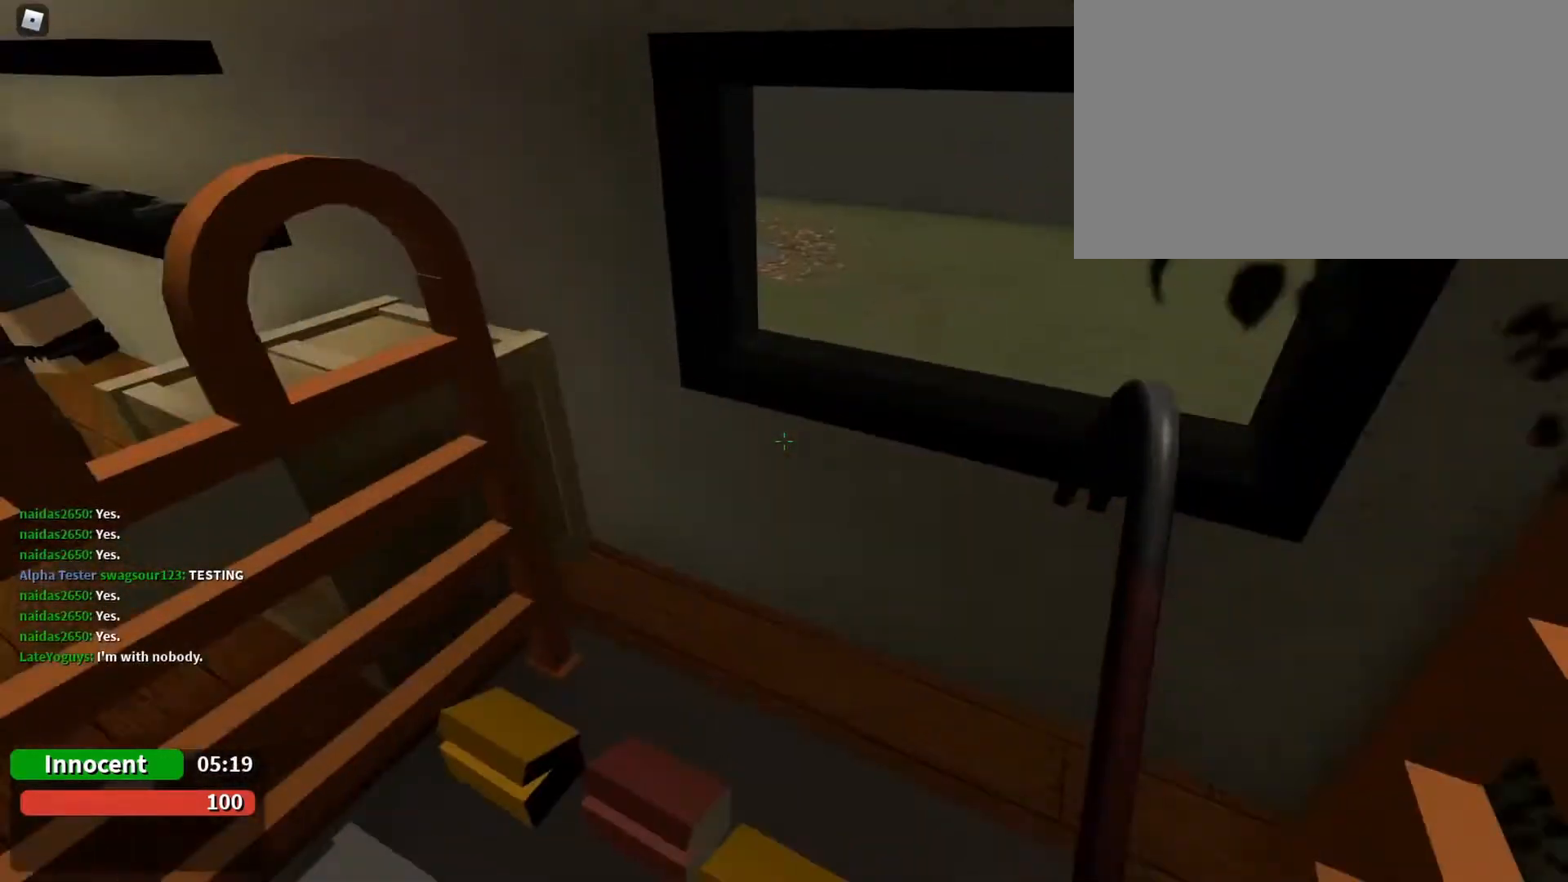
{"keys": ["w"], "mouse": [], "events": [[100, "a", "down"], [467, "a", "up"]]}
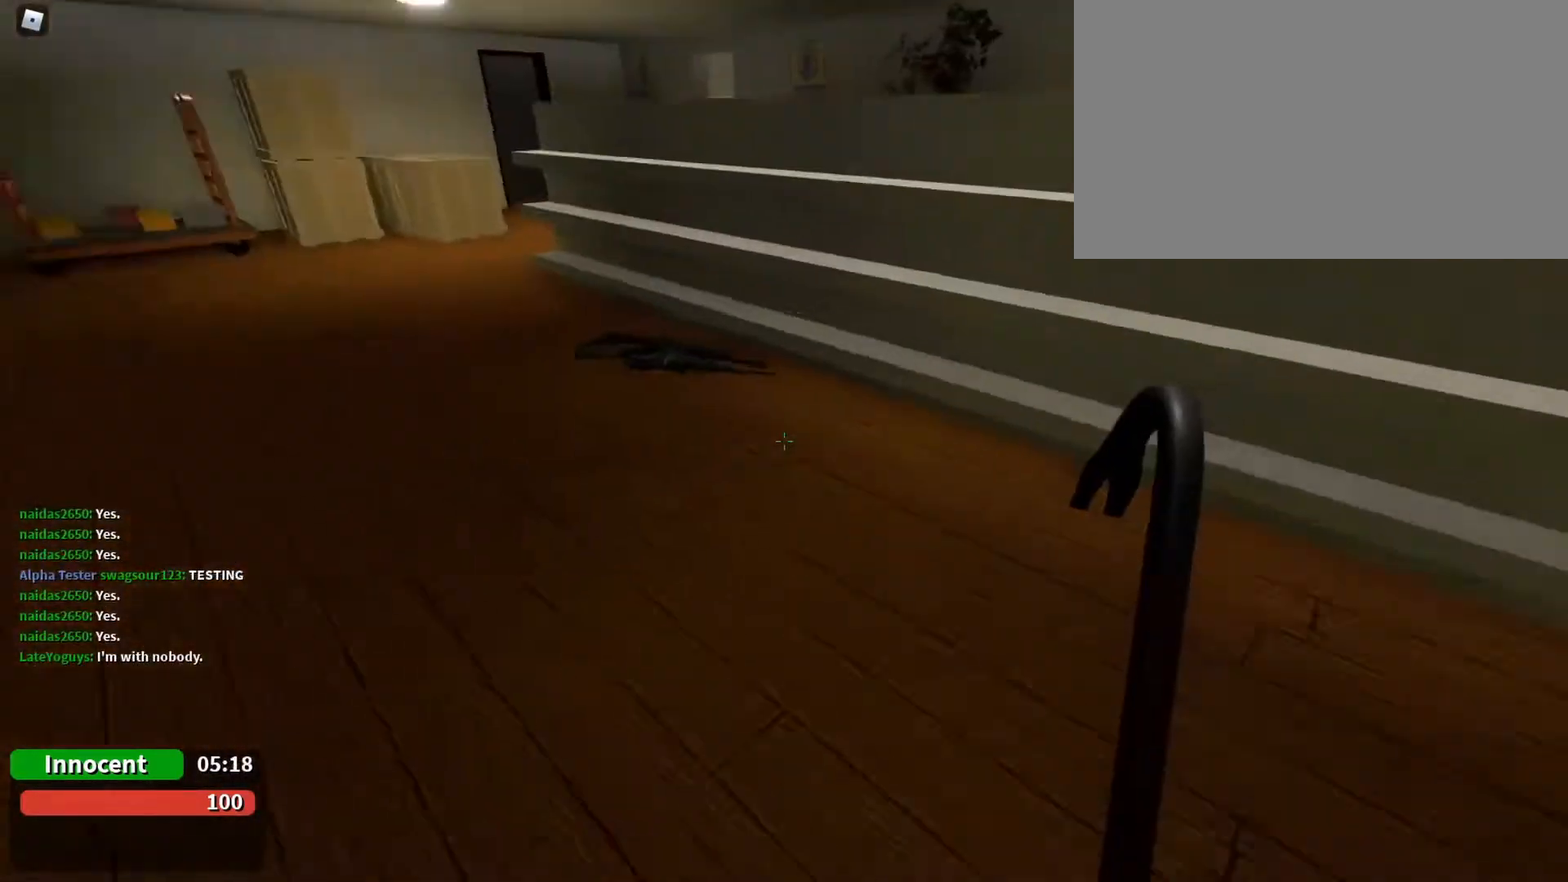
{"keys": ["w"], "mouse": [], "events": []}
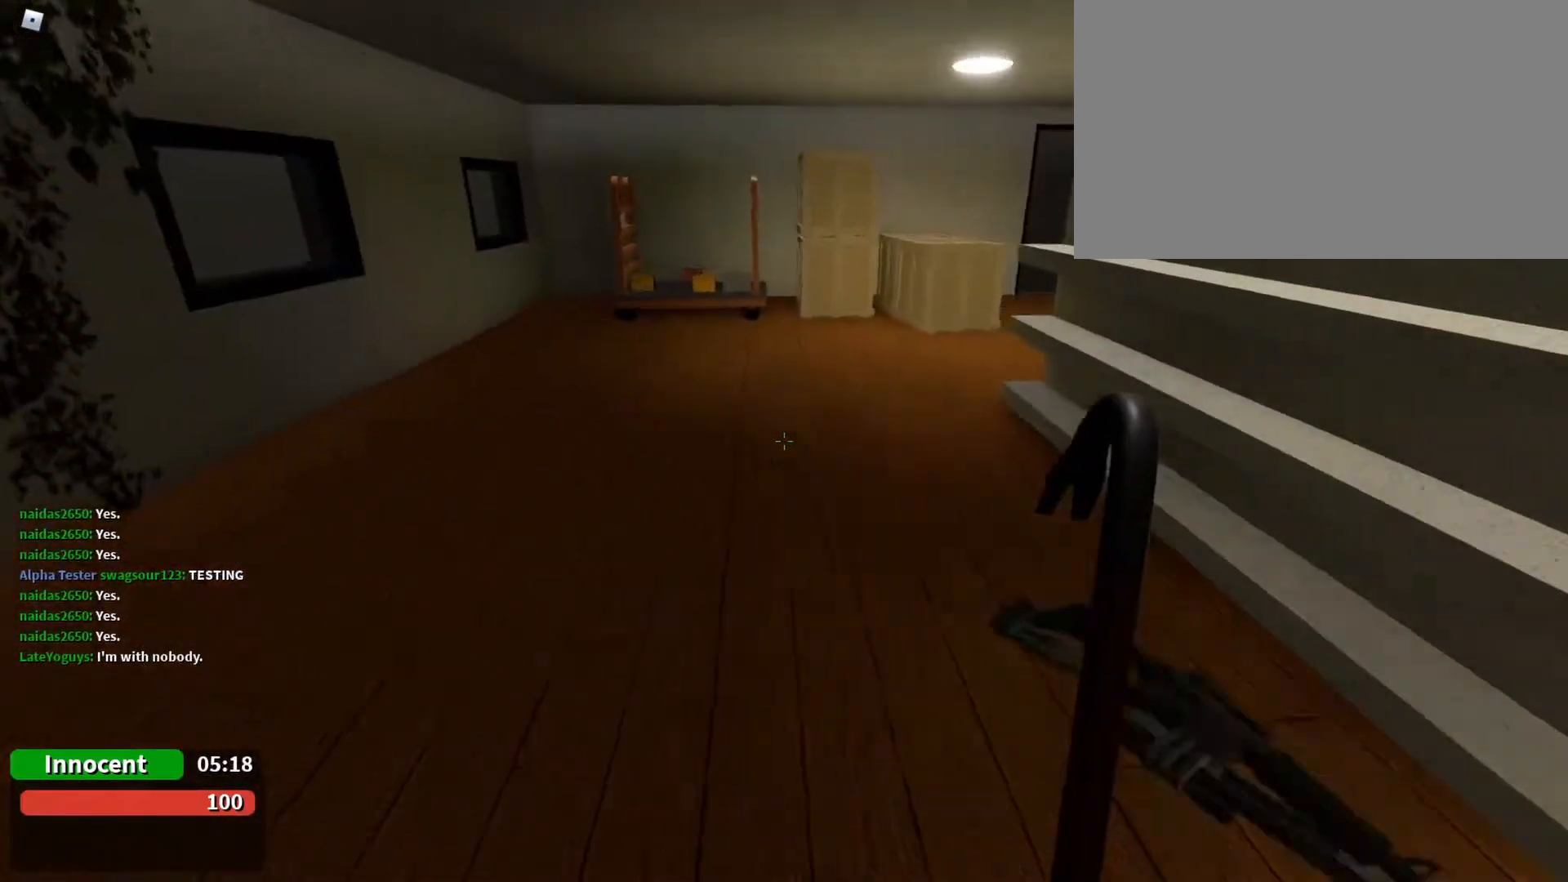
{"keys": ["w"], "mouse": [], "events": []}
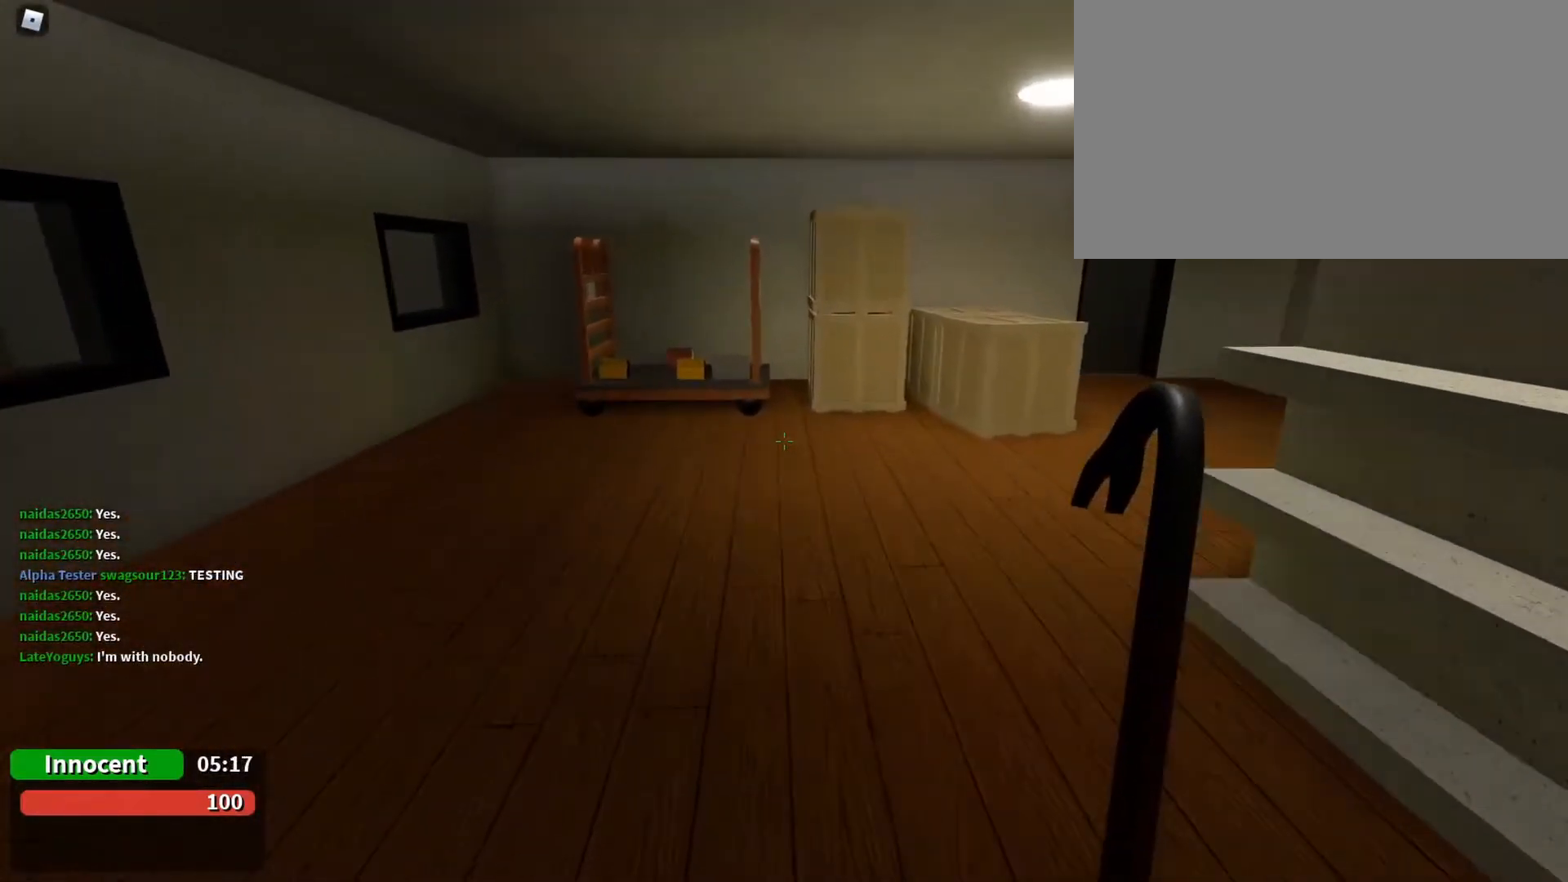
{"keys": ["a", "w"], "mouse": [], "events": [[33, "3", "down"], [133, "3", "up"], [333, "a", "down"]]}
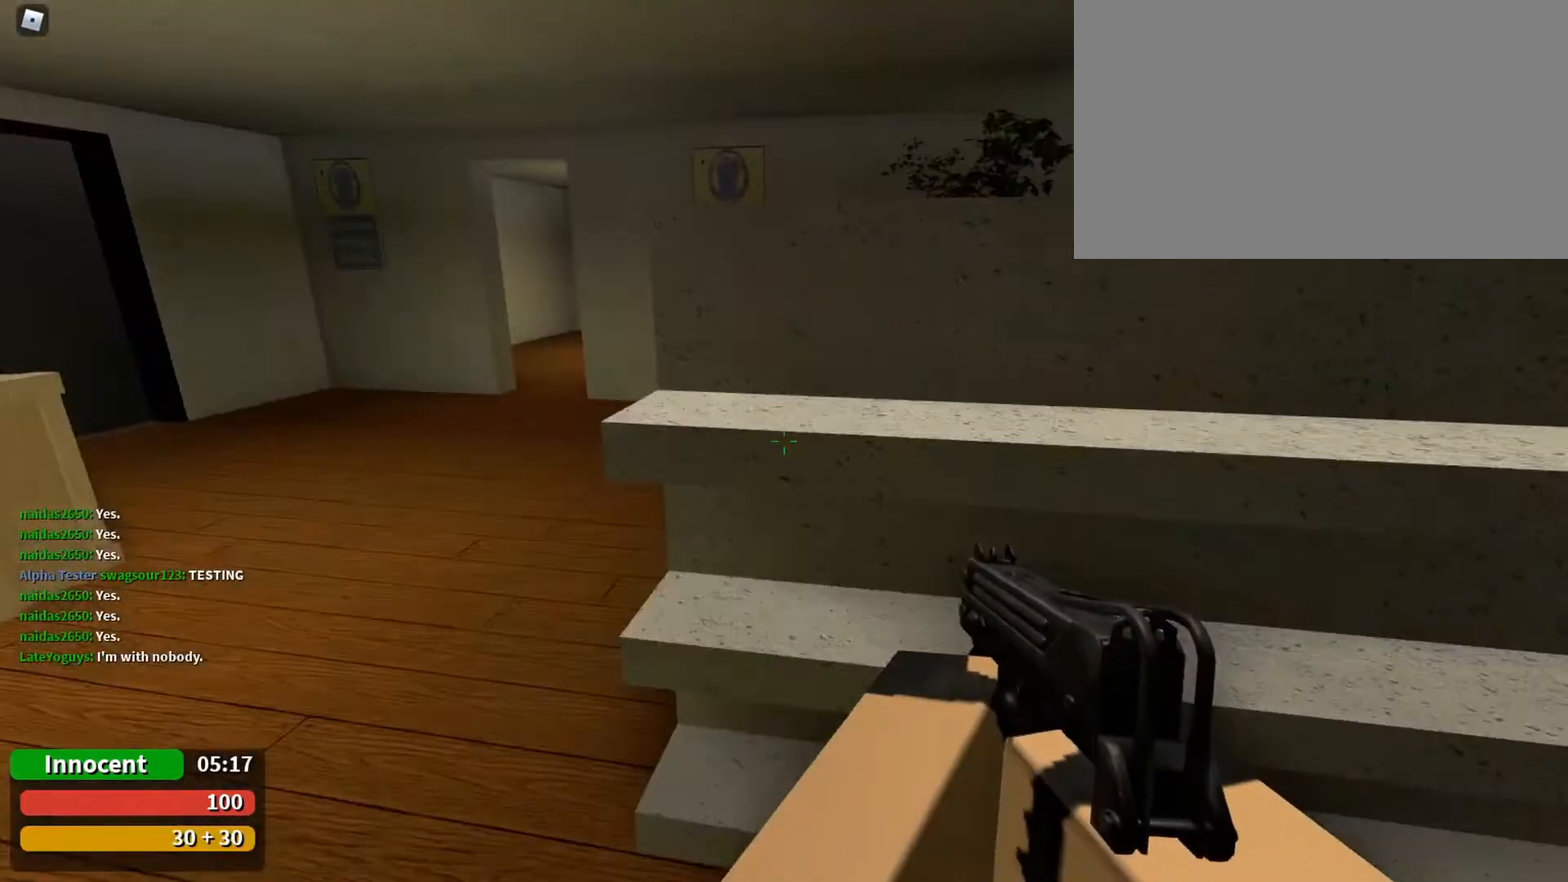
{"keys": ["a", "s"], "mouse": [], "events": [[33, "w", "up"], [400, "s", "down"]]}
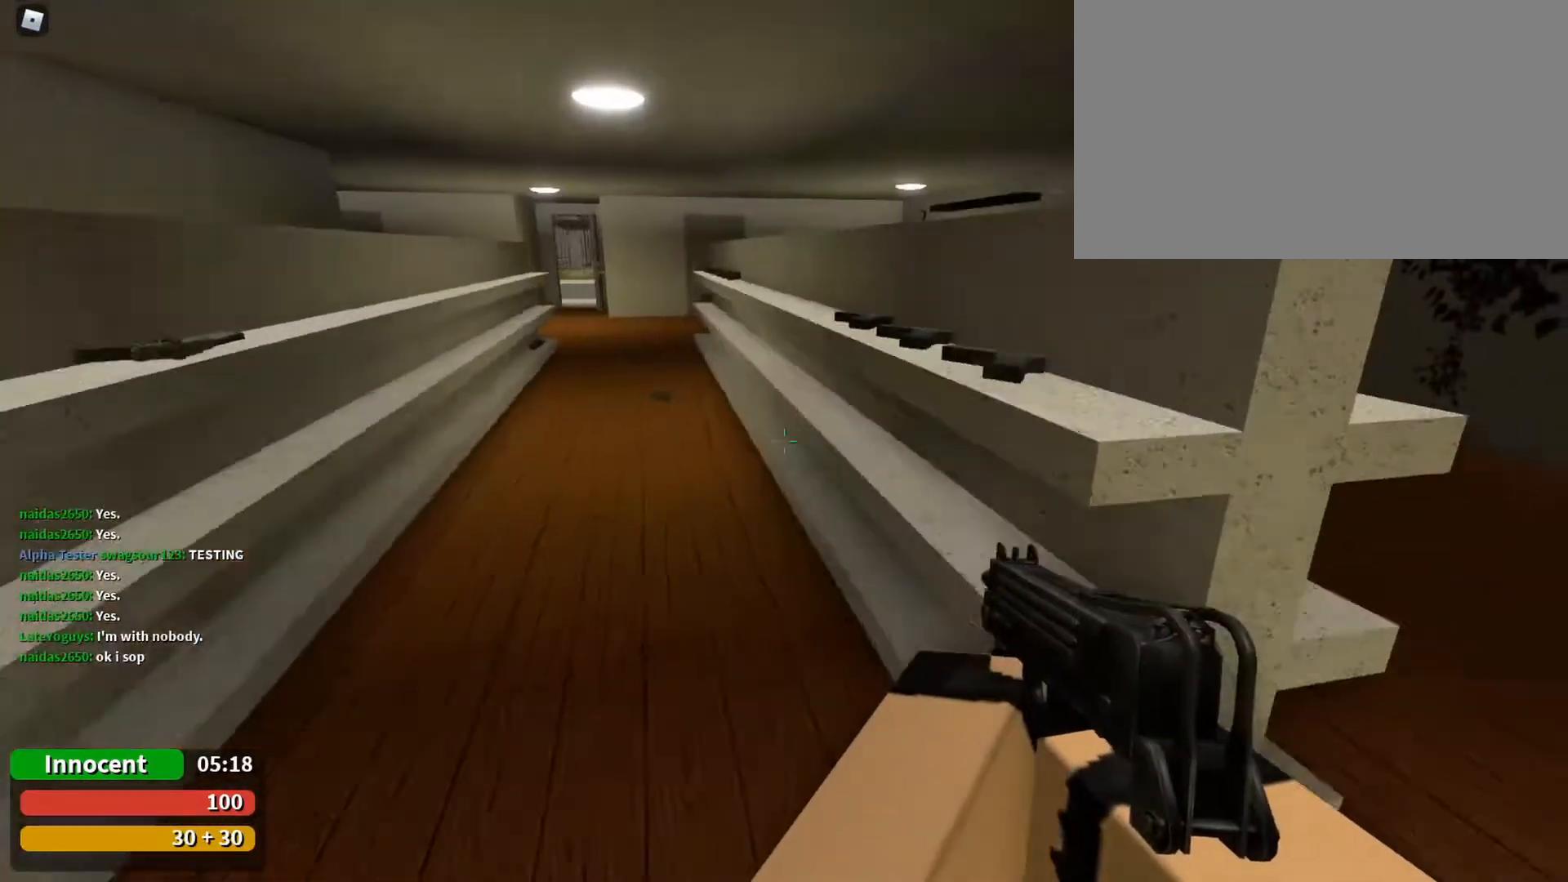
{"keys": ["a", "w"], "mouse": [], "events": [[367, "s", "up"], [400, "w", "down"]]}
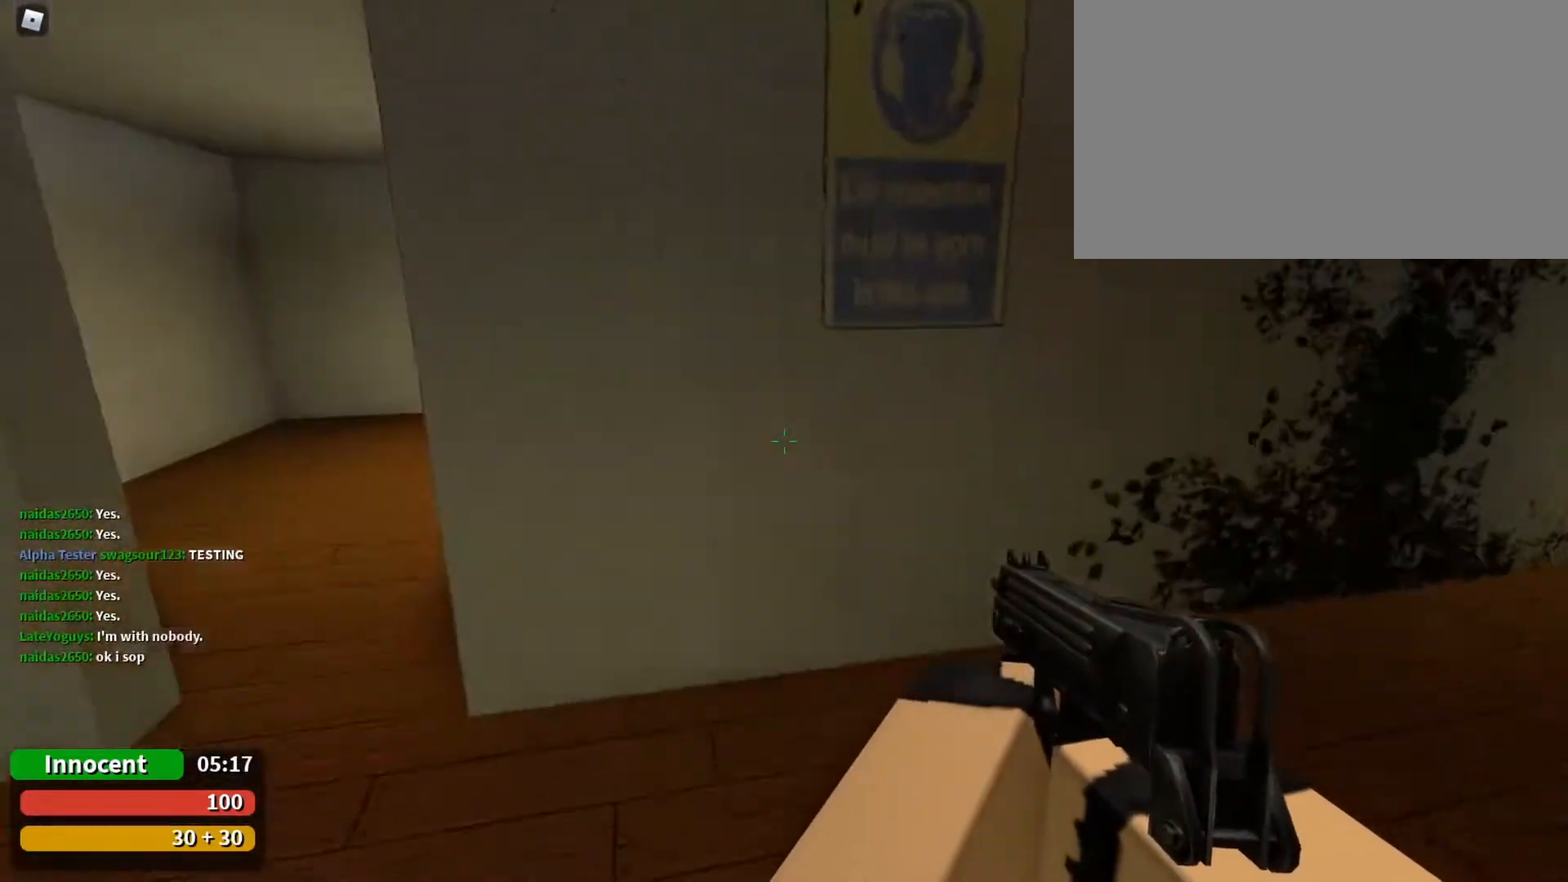
{"keys": ["w"], "mouse": [], "events": [[300, "a", "up"], [467, "r", "down"], [500, "r", "up"]]}
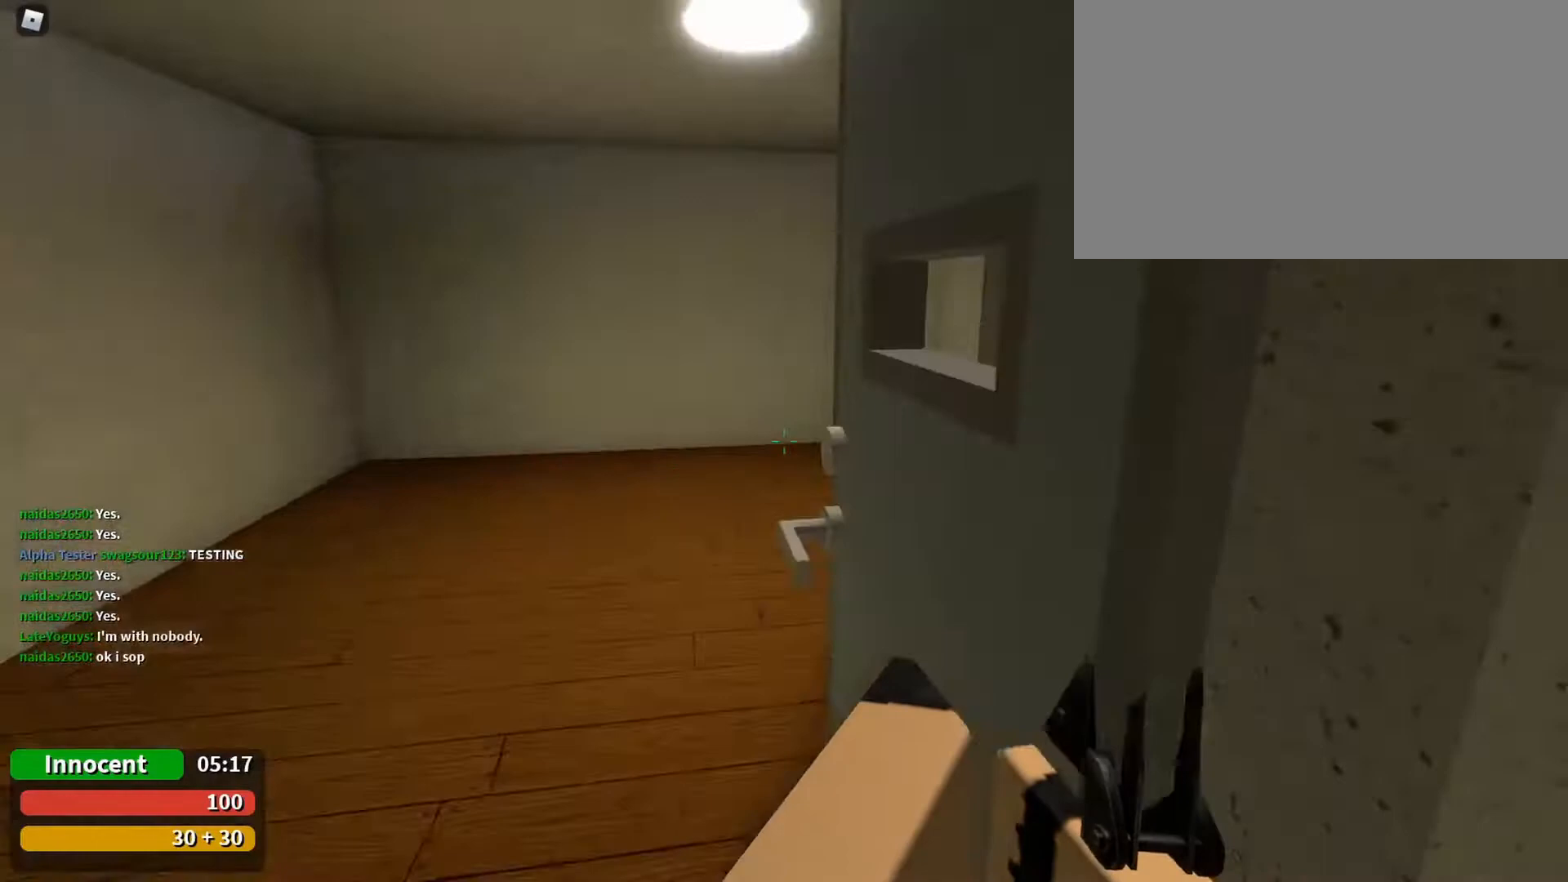
{"keys": ["e"], "mouse": [], "events": [[100, "a", "down"], [233, "w", "up"], [433, "a", "up"], [433, "e", "down"]]}
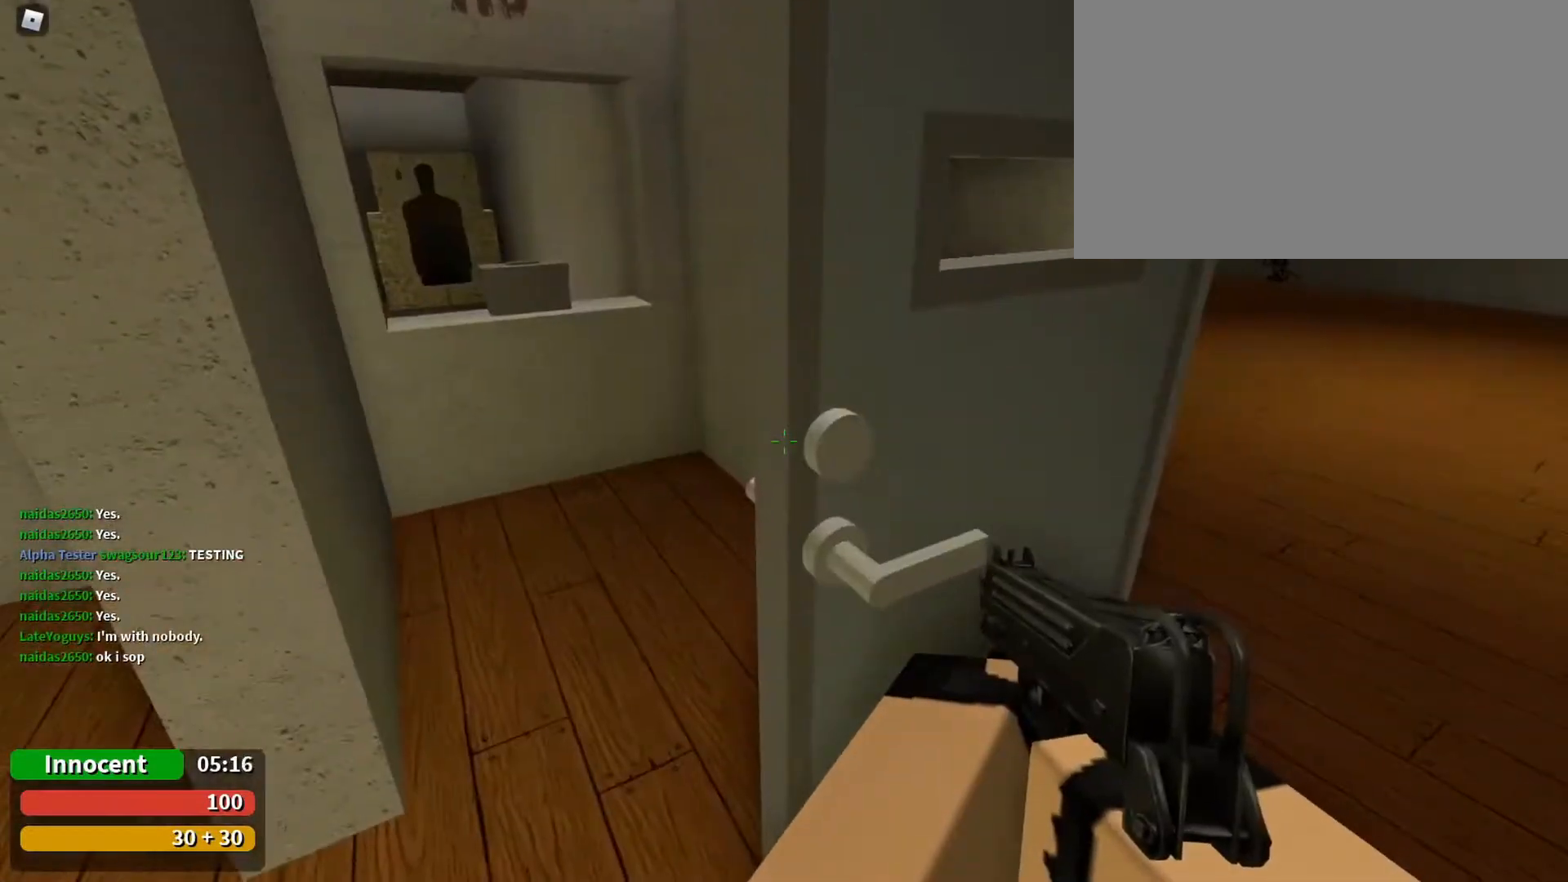
{"keys": ["a", "w"], "mouse": [], "events": [[133, "a", "down"], [133, "e", "up"], [300, "w", "down"]]}
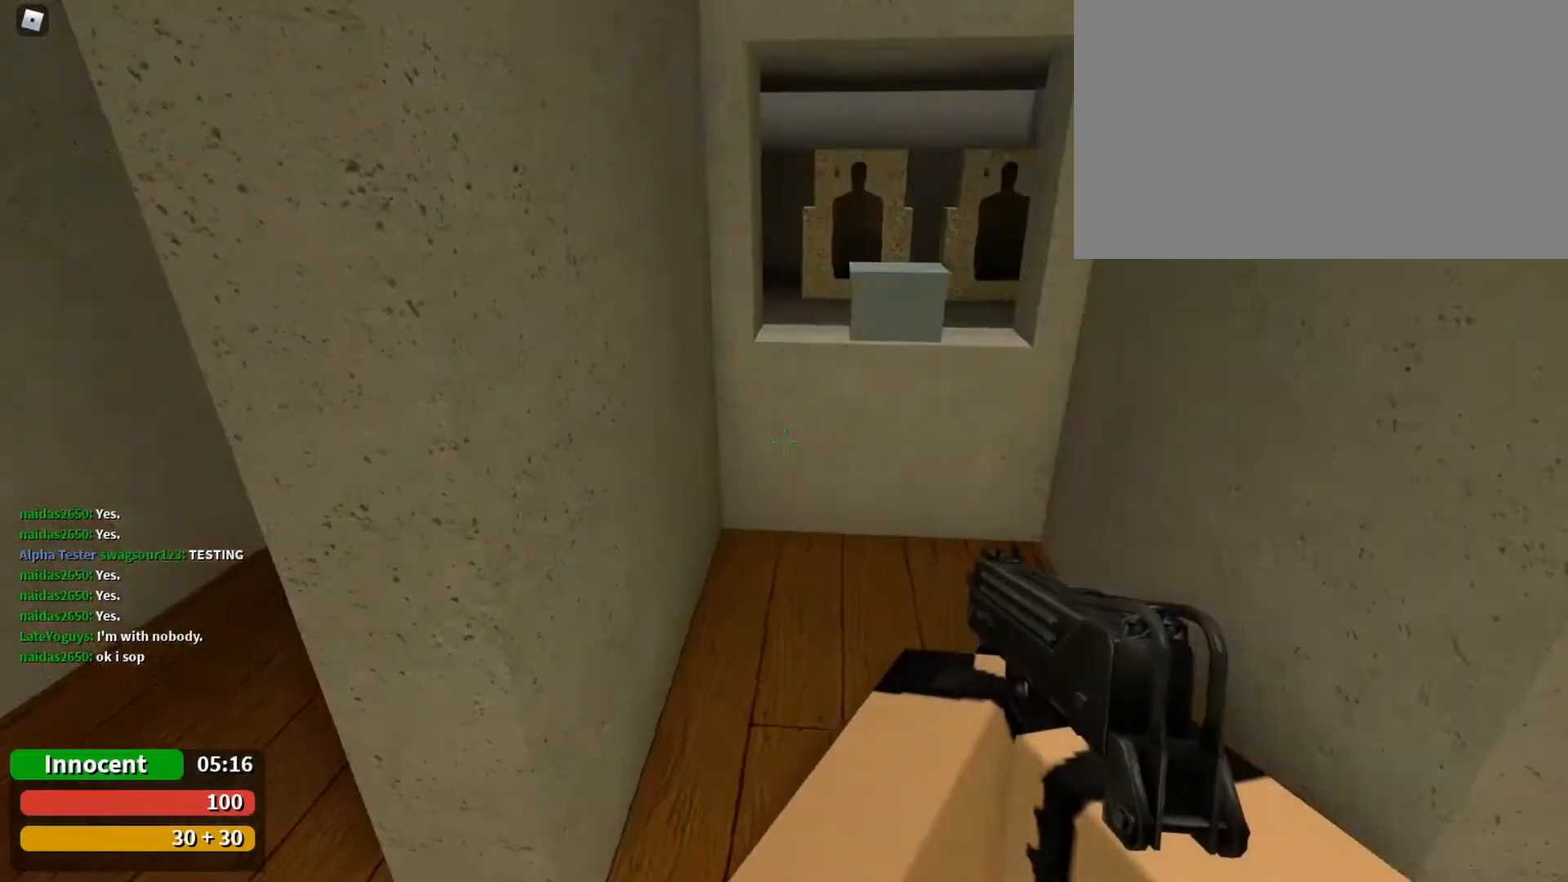
{"keys": ["ctrl", "space", "w"], "mouse": [], "events": [[67, "a", "up"], [333, "ctrl", "down"], [467, "space", "down"]]}
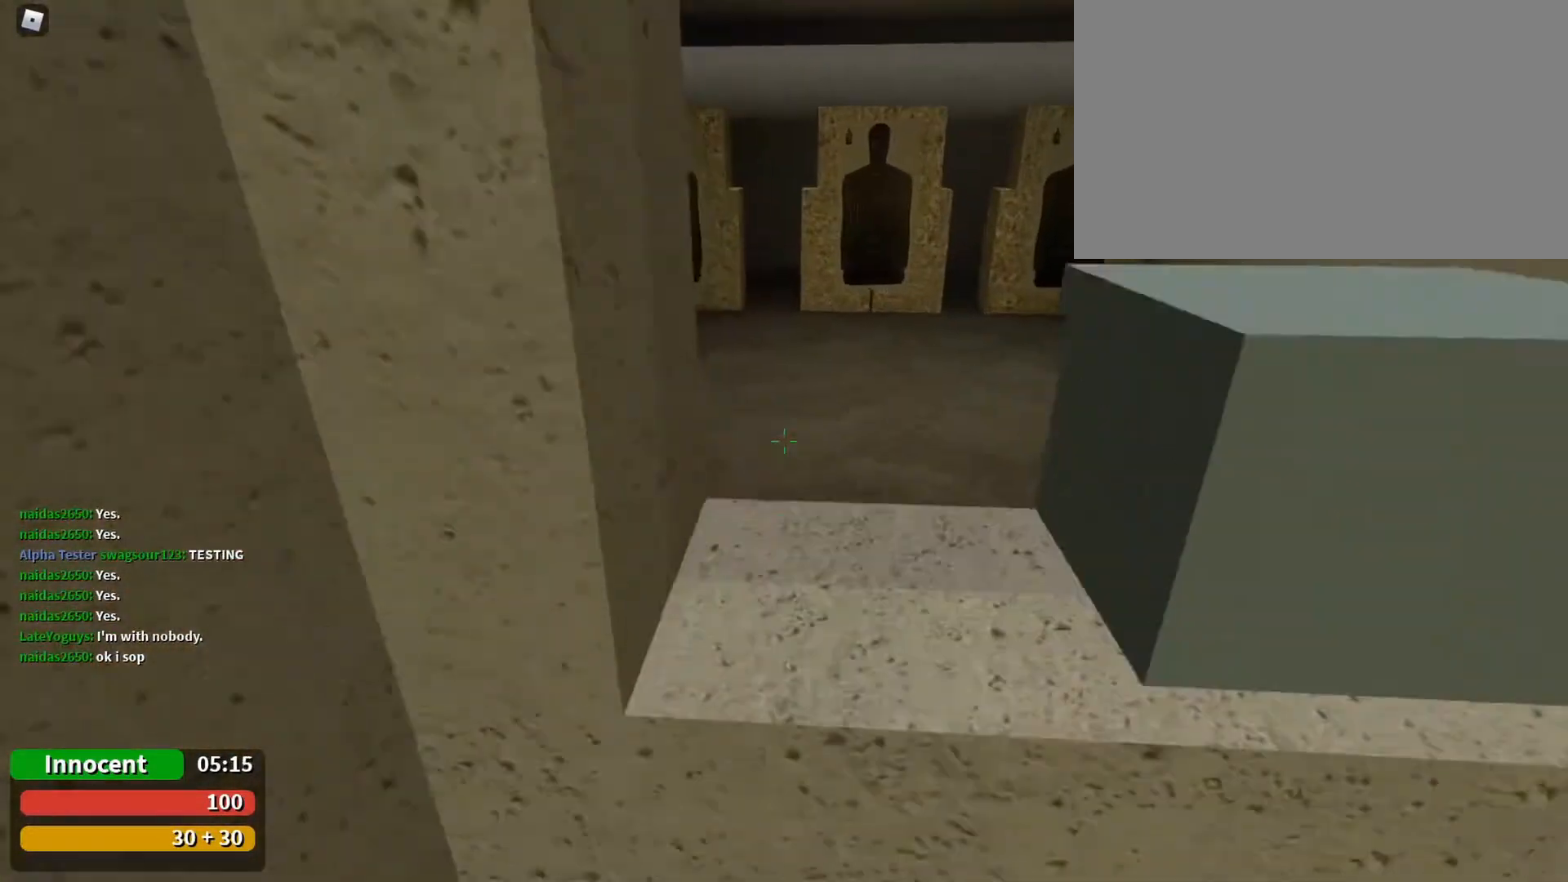
{"keys": ["space", "w"], "mouse": [], "events": [[33, "space", "up"], [300, "ctrl", "up"], [333, "space", "down"]]}
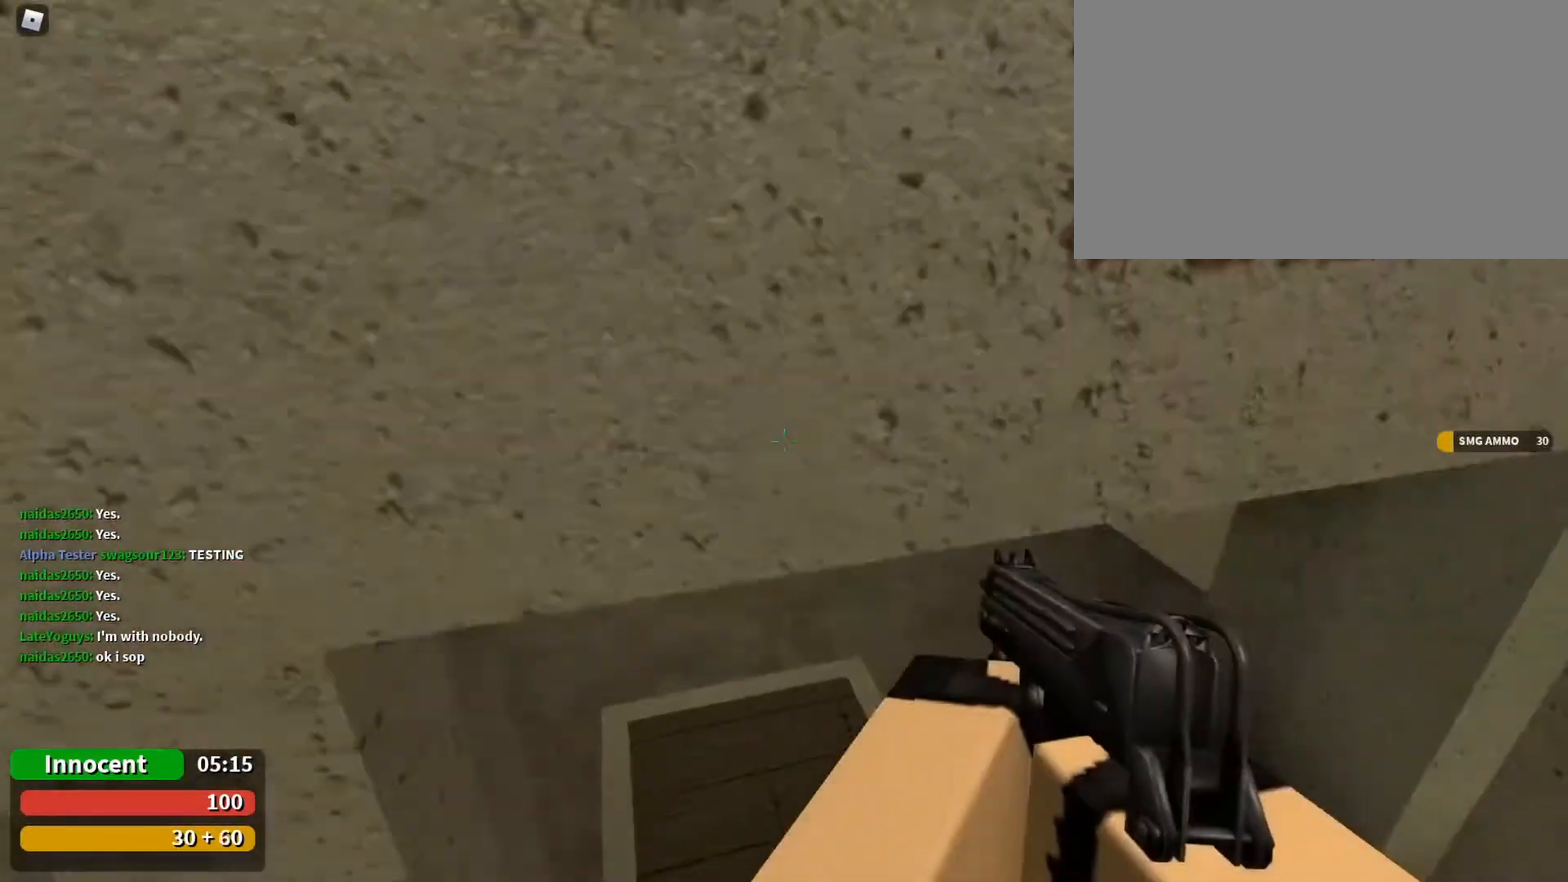
{"keys": ["w"], "mouse": [], "events": [[300, "ctrl", "down"], [300, "space", "up"], [500, "ctrl", "up"]]}
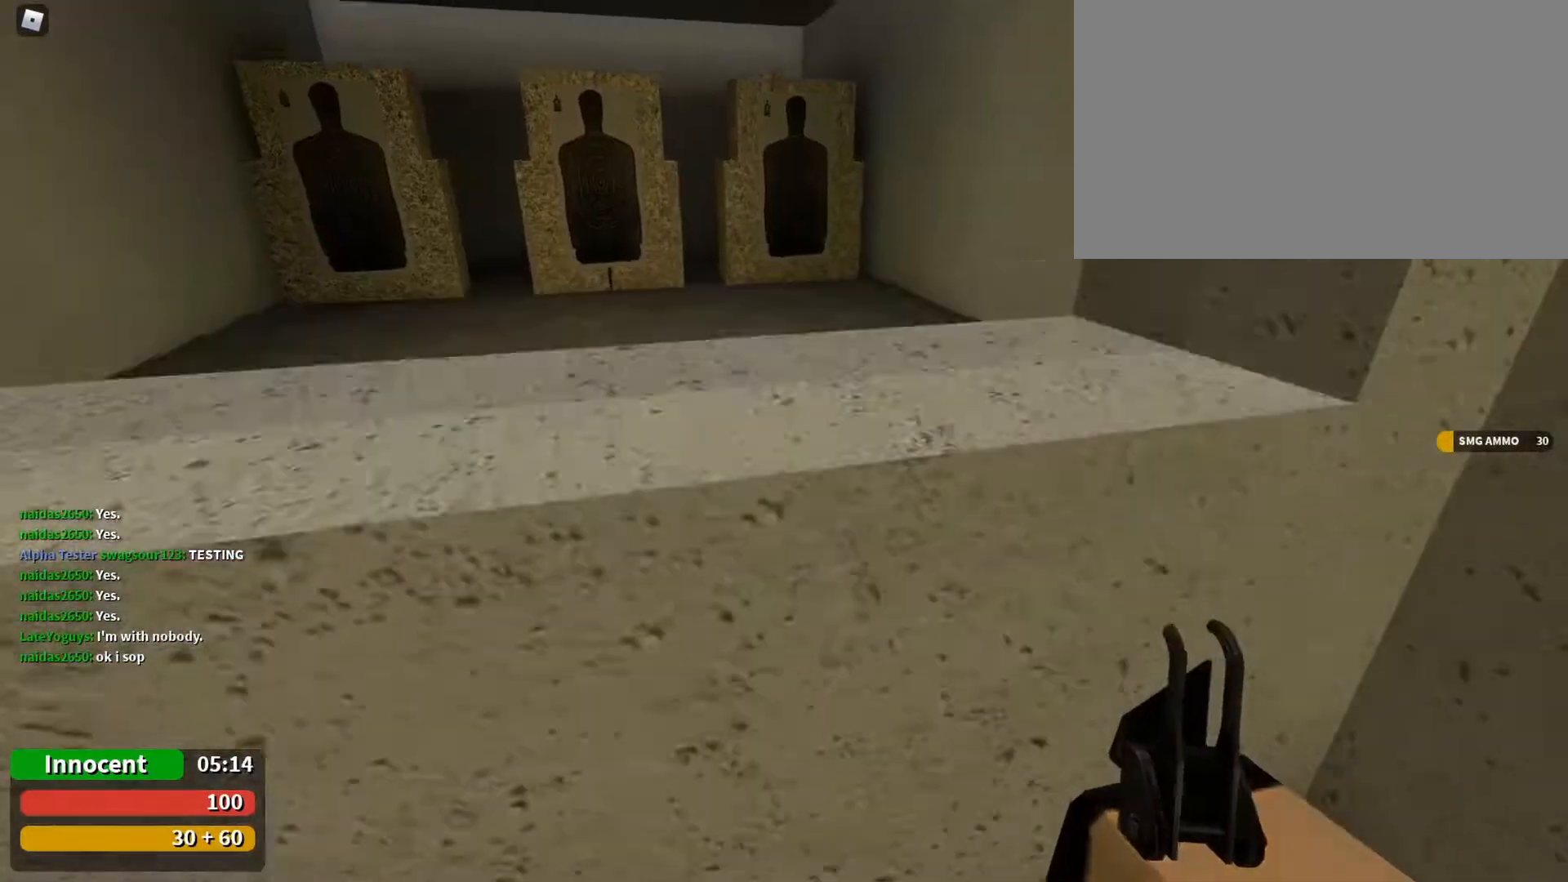
{"keys": ["s"], "mouse": [], "events": [[233, "w", "up"], [267, "s", "down"]]}
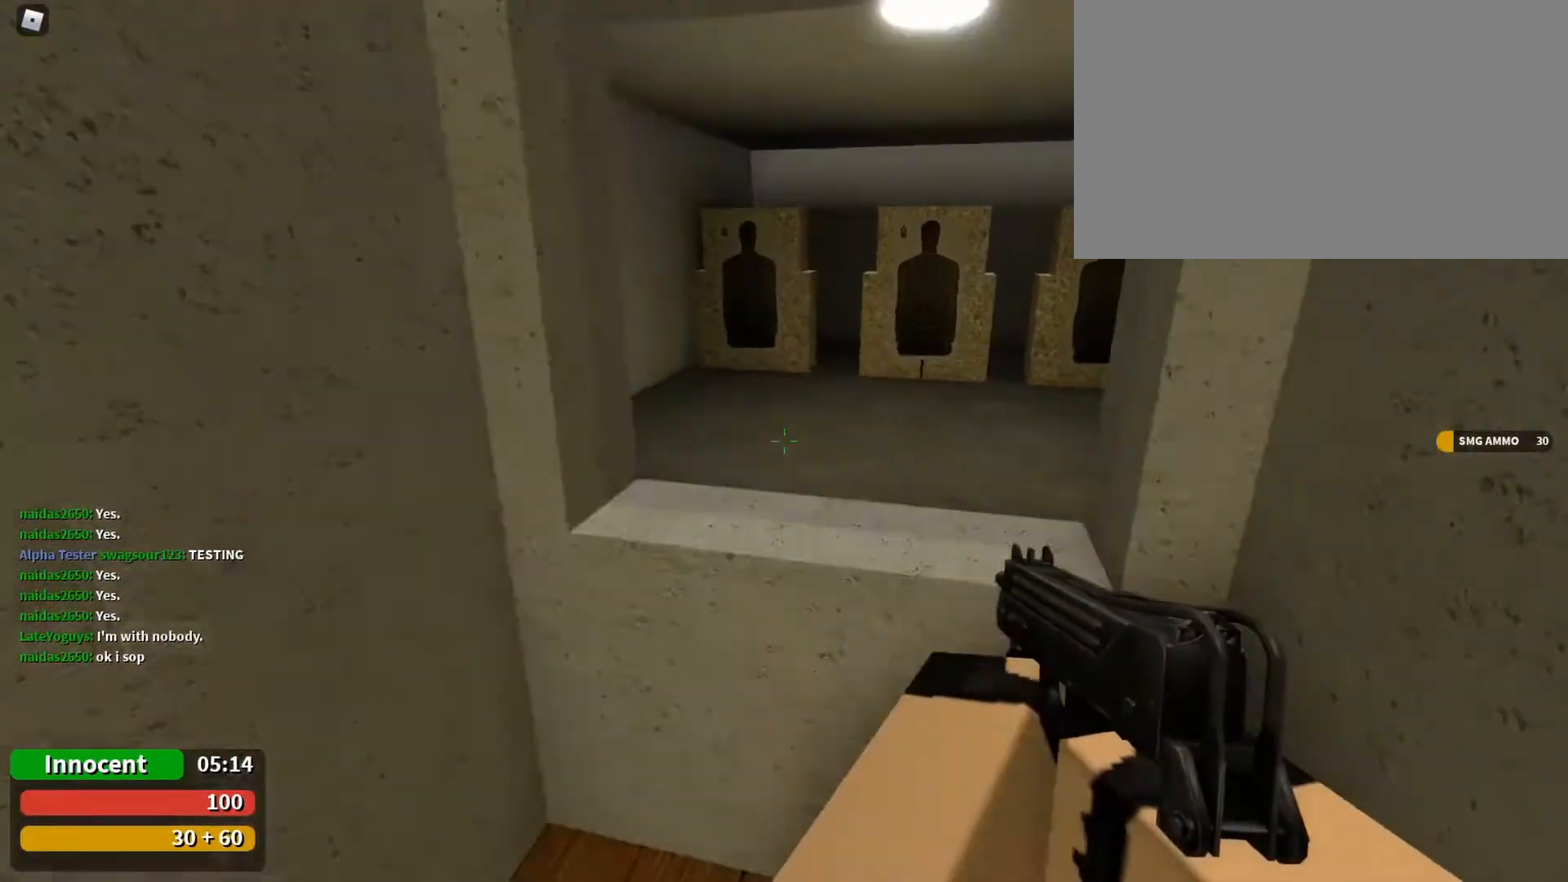
{"keys": ["a"], "mouse": [], "events": [[33, "a", "down"], [300, "s", "up"]]}
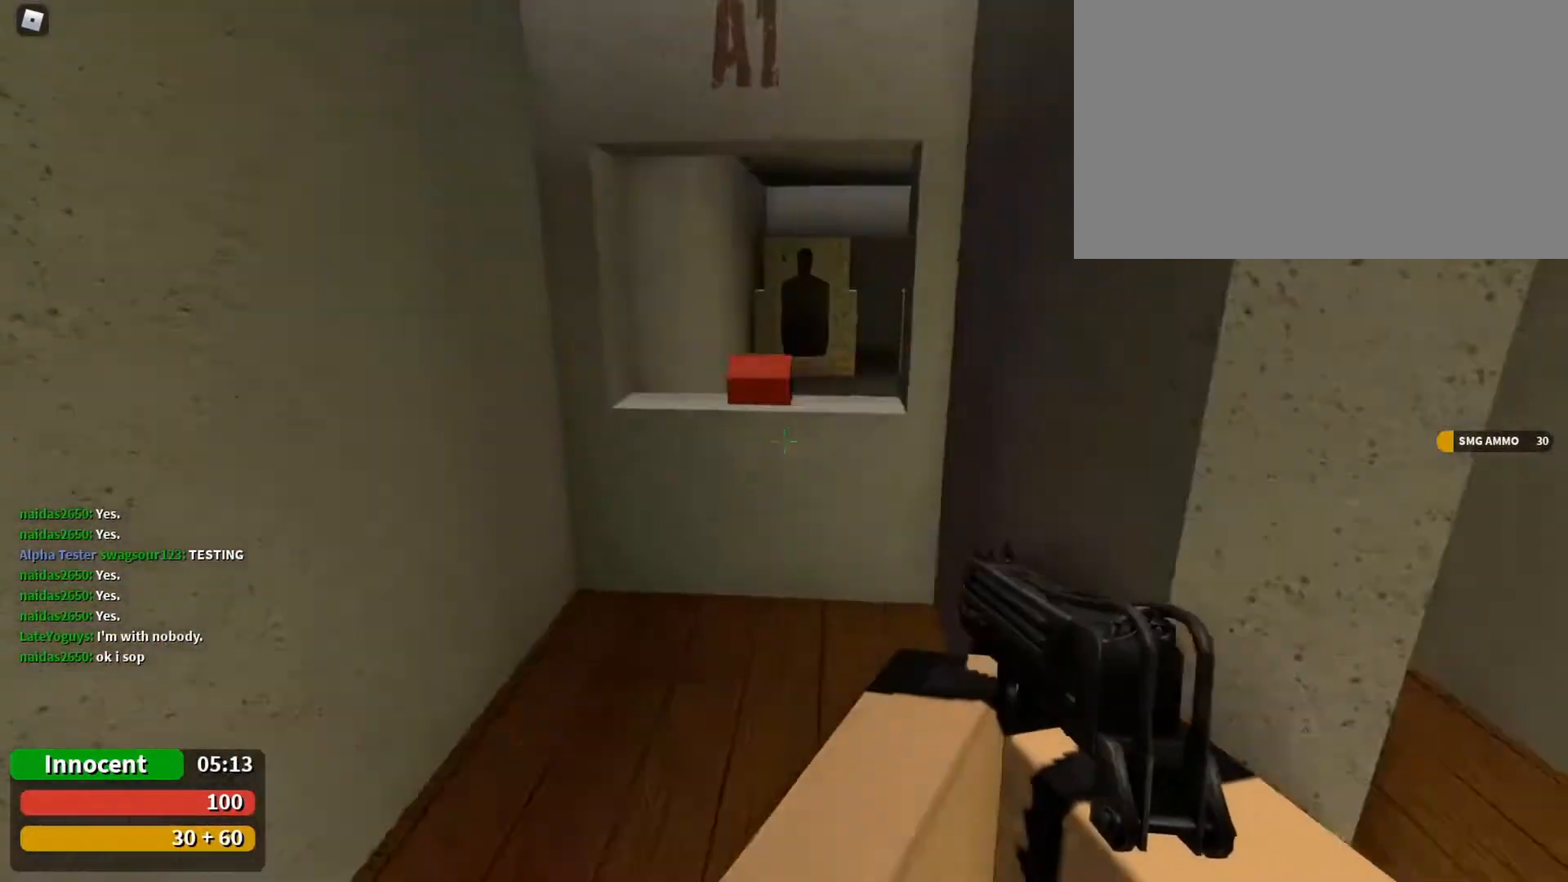
{"keys": ["space", "w"], "mouse": [], "events": [[67, "w", "down"], [167, "a", "up"], [467, "space", "down"]]}
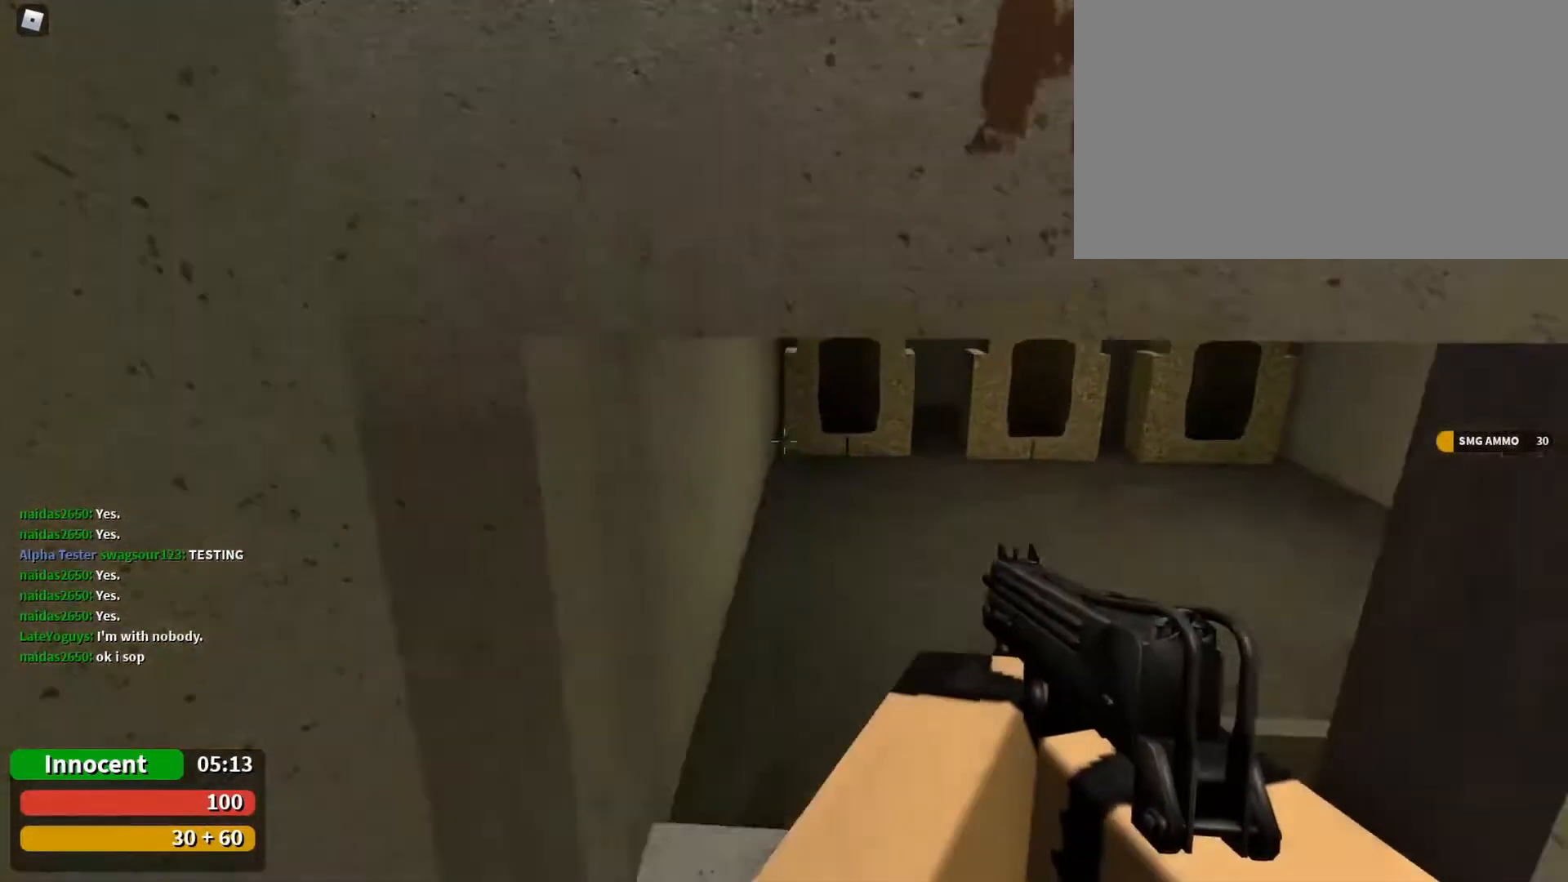
{"keys": ["d", "w"], "mouse": [], "events": [[33, "ctrl", "down"], [33, "space", "up"], [367, "ctrl", "up"], [467, "d", "down"]]}
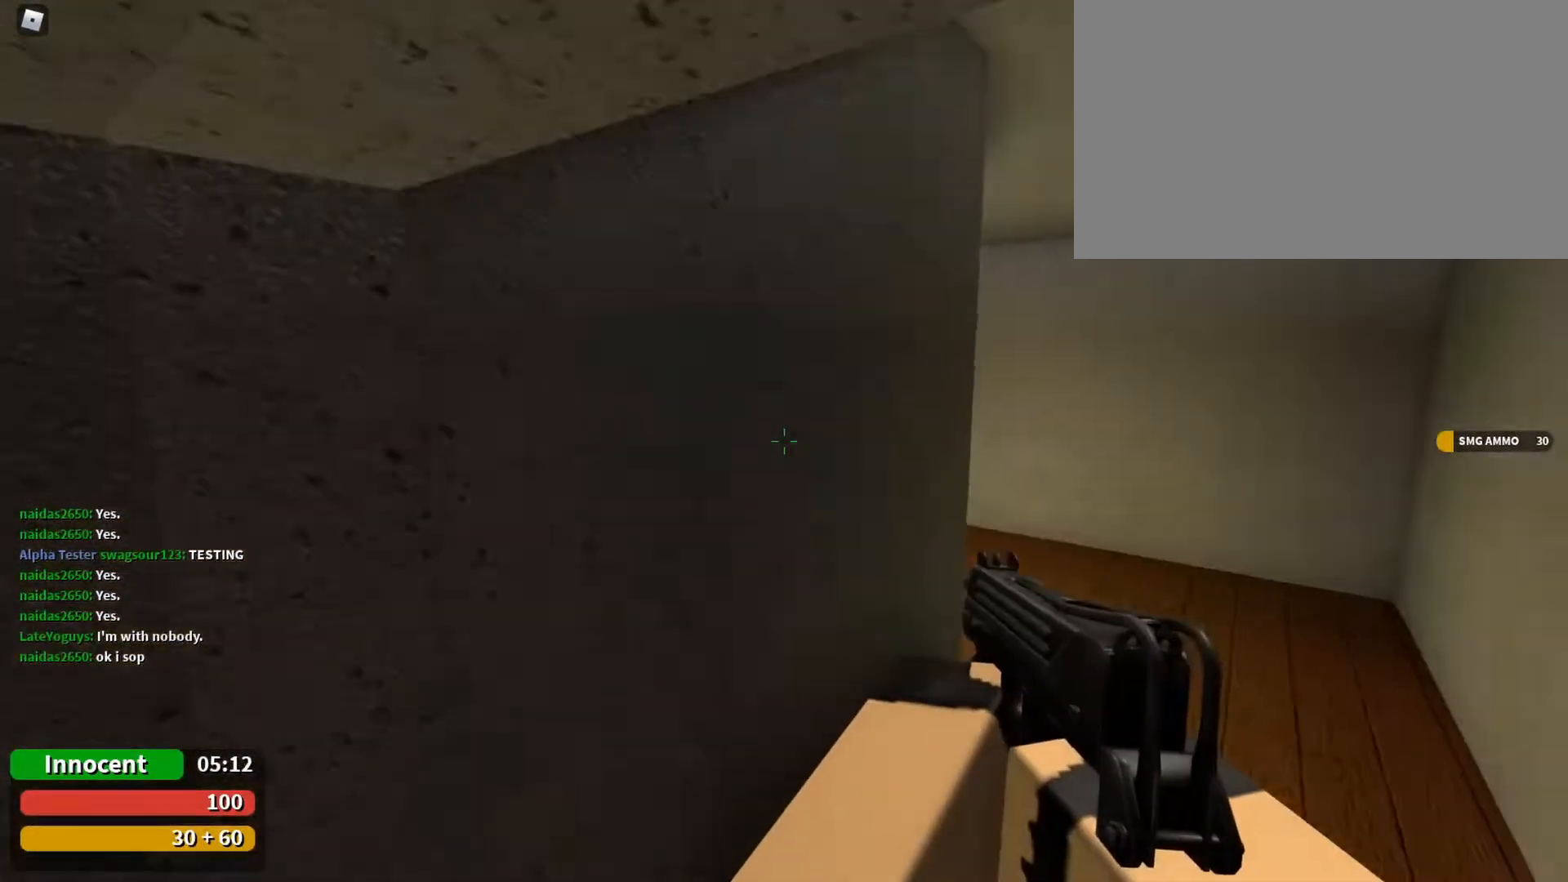
{"keys": ["a"], "mouse": [], "events": [[100, "d", "up"], [200, "a", "down"], [200, "w", "up"]]}
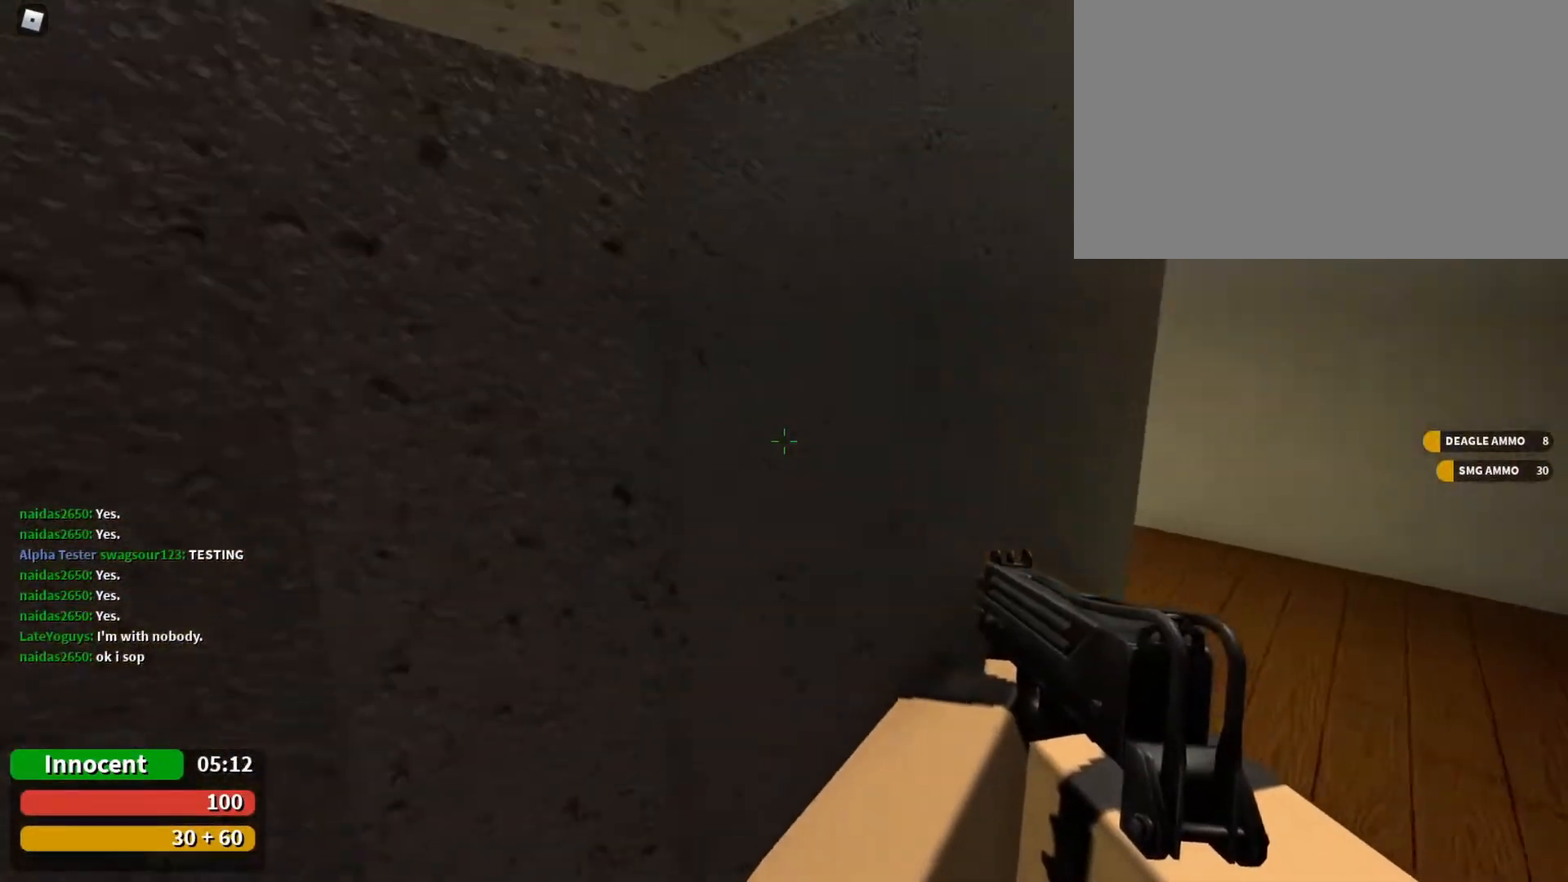
{"keys": [], "mouse": [], "events": [[100, "a", "up"], [333, "a", "down"], [400, "a", "up"]]}
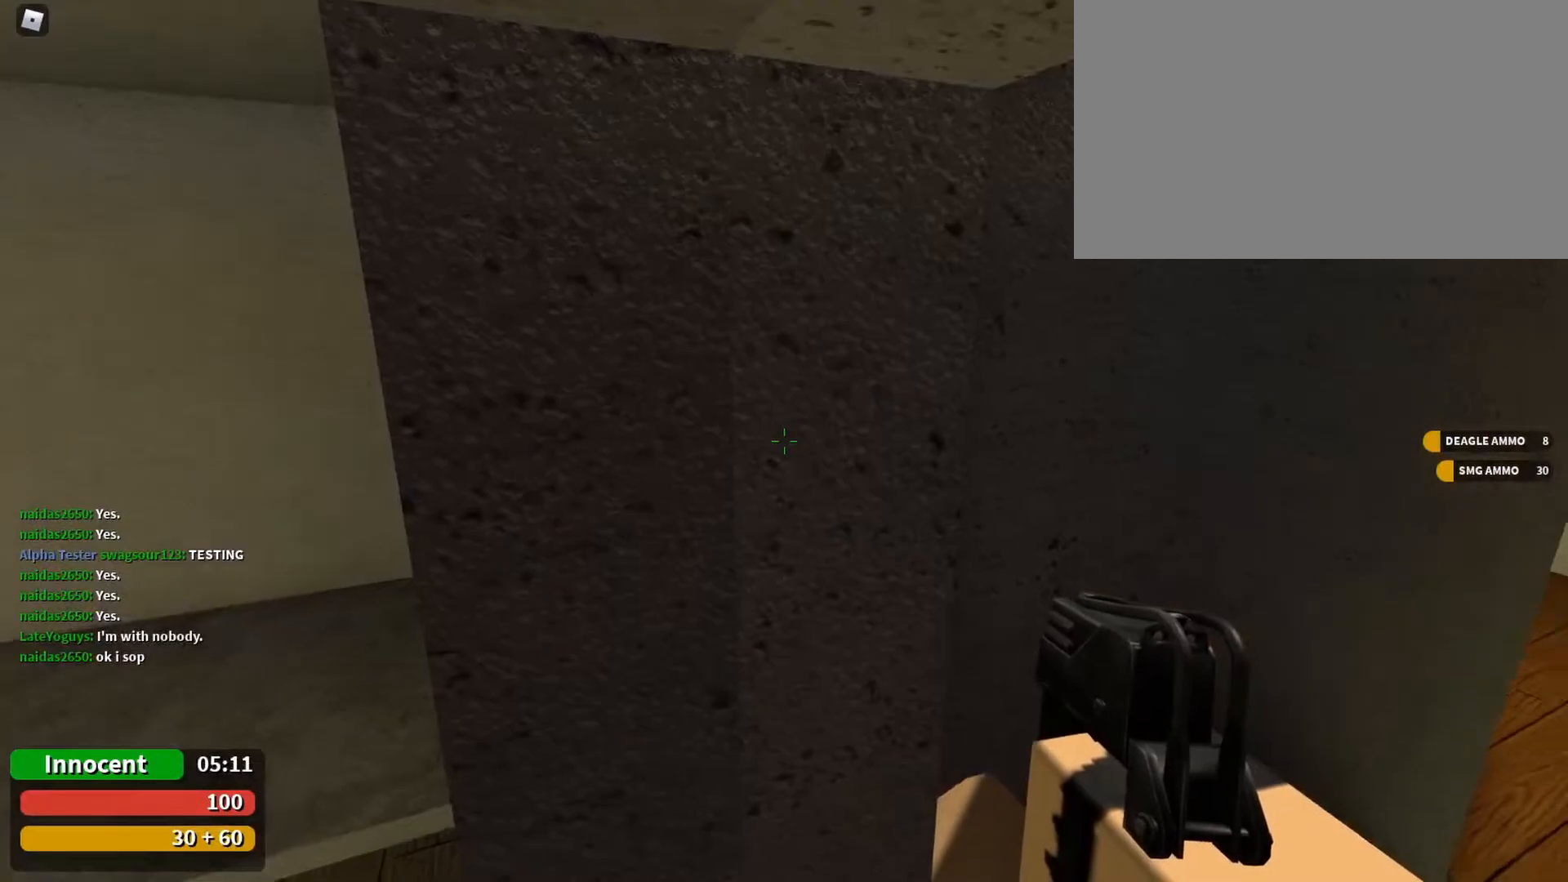
{"keys": [], "mouse": [], "events": []}
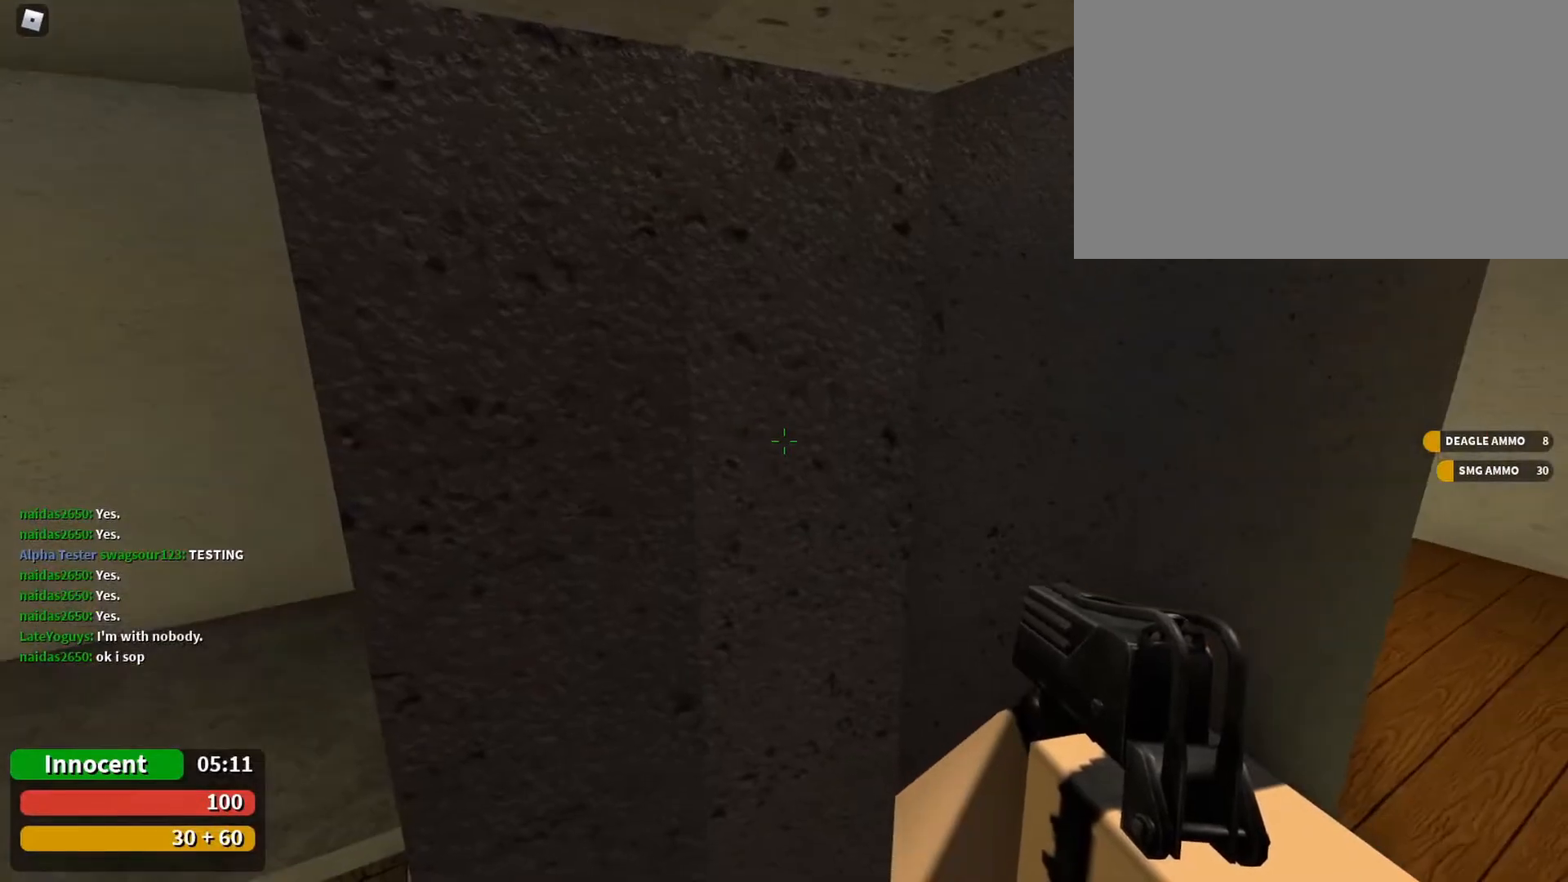
{"keys": [], "mouse": [], "events": []}
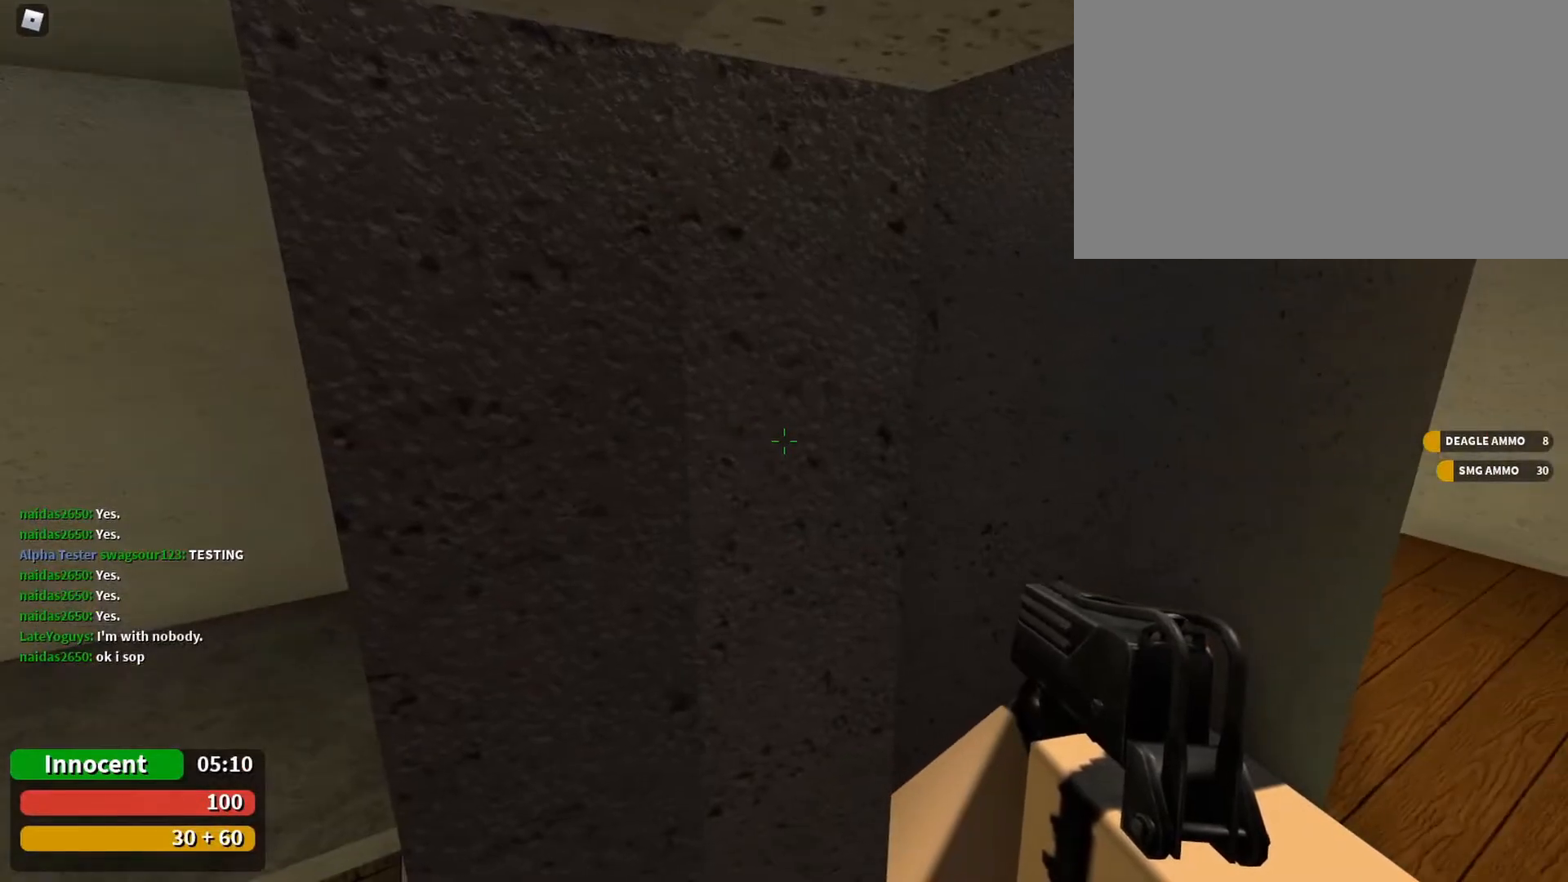
{"keys": [], "mouse": [], "events": []}
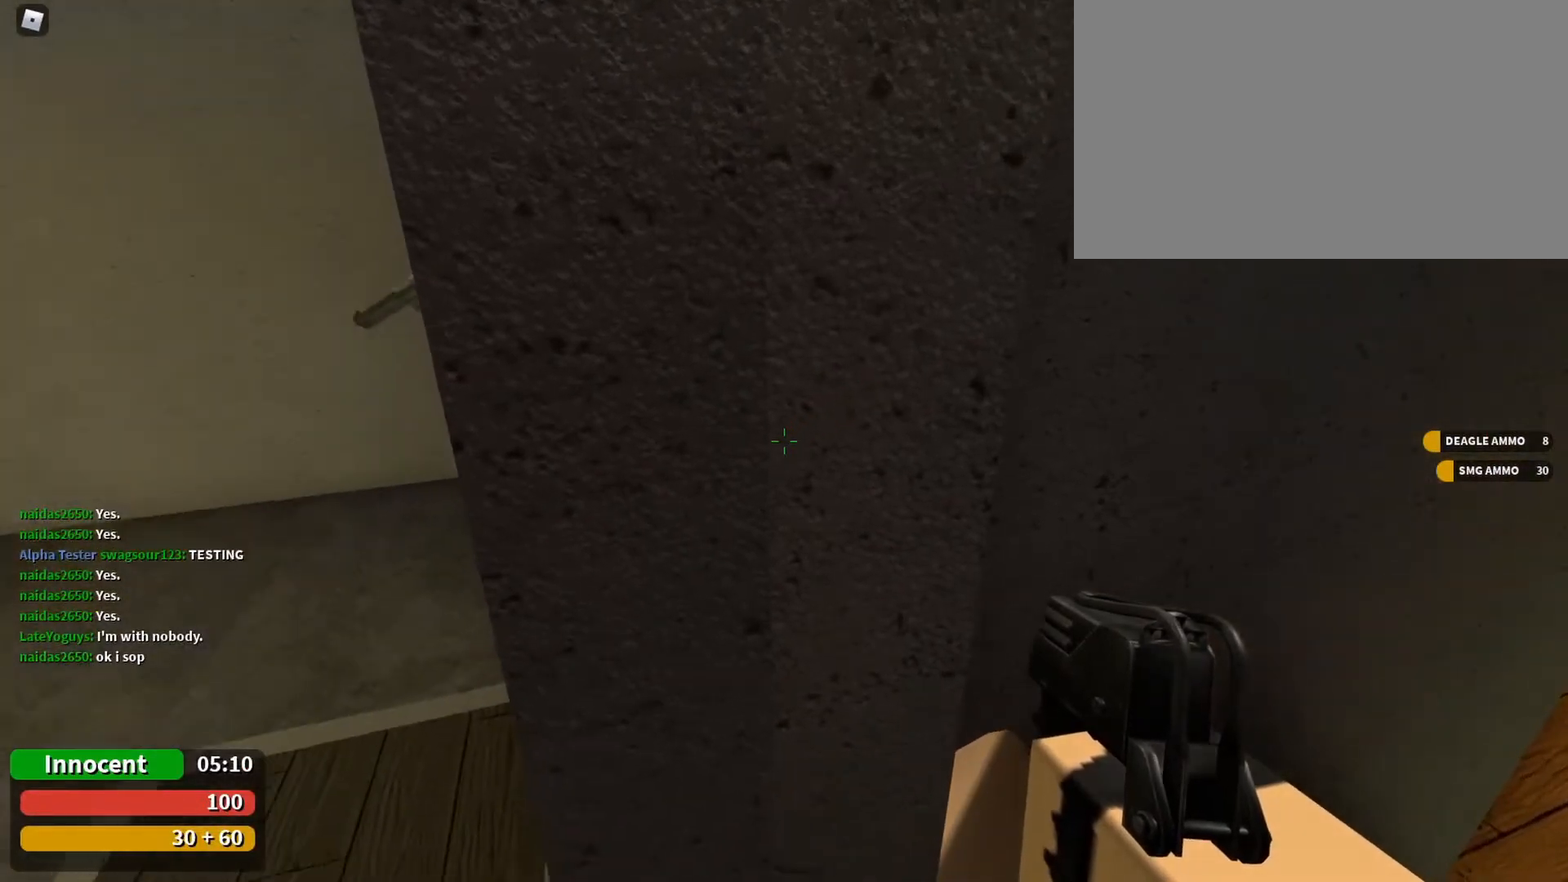
{"keys": [], "mouse": [], "events": []}
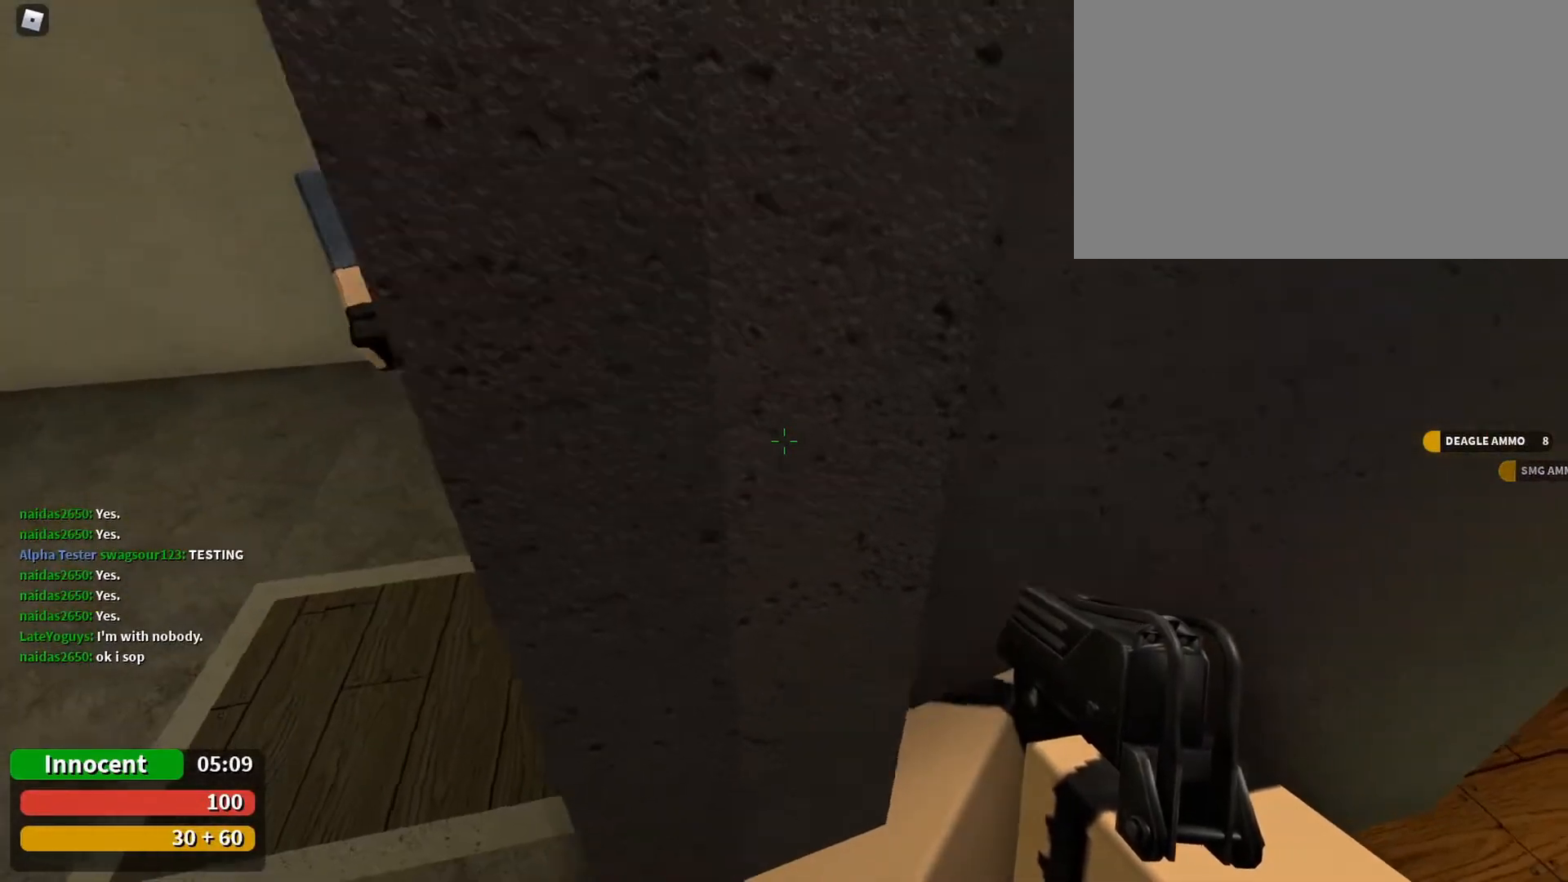
{"keys": ["a"], "mouse": [], "events": [[33, "d", "down"], [233, "d", "up"], [367, "a", "down"]]}
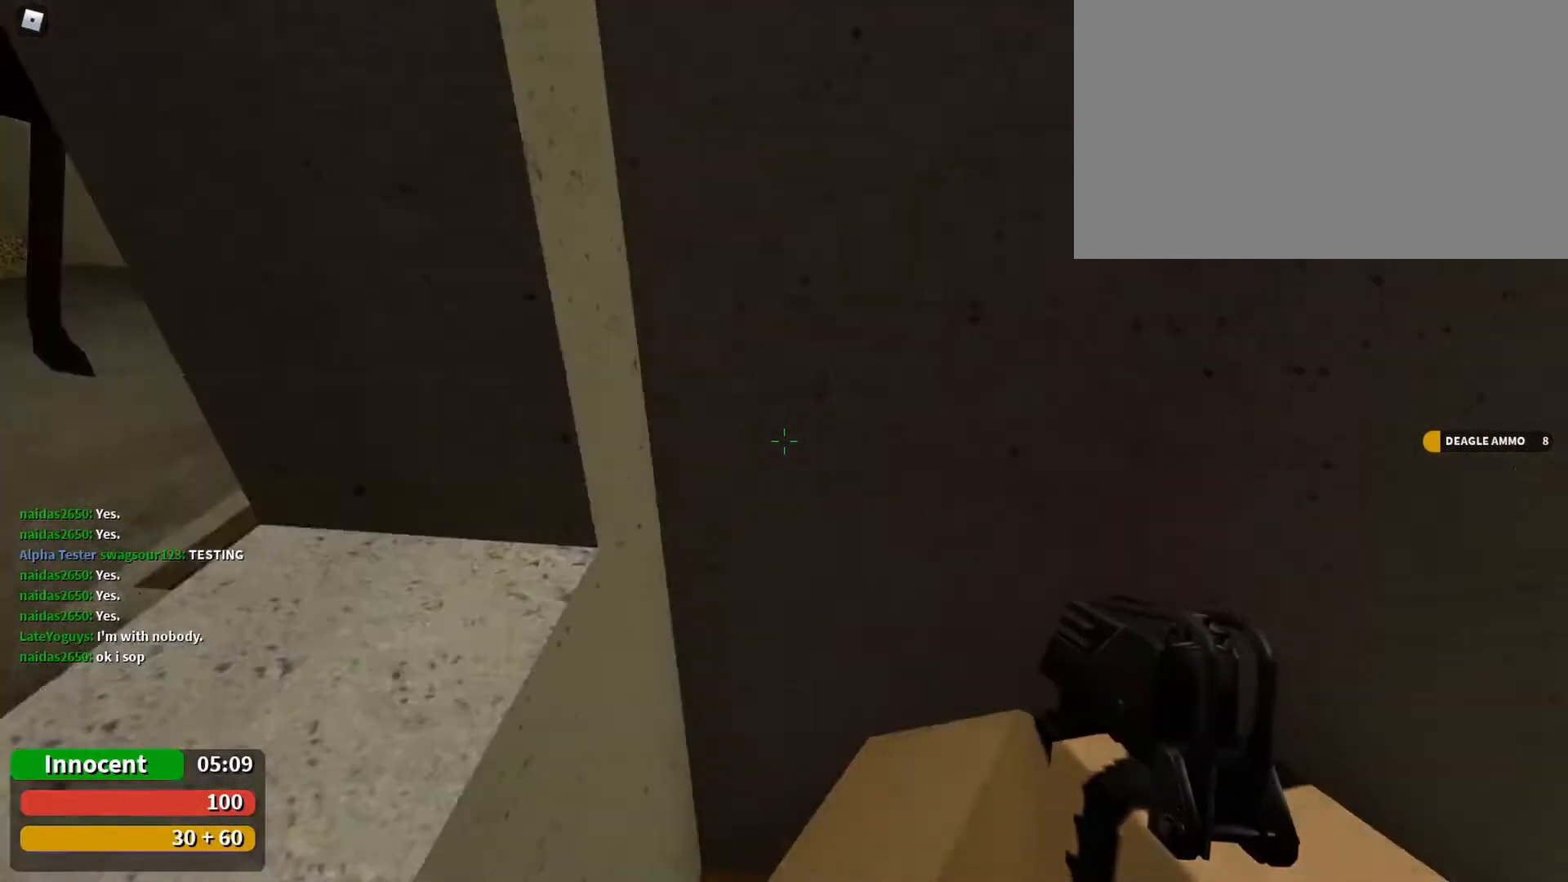
{"keys": [], "mouse": [], "events": [[67, "a", "up"]]}
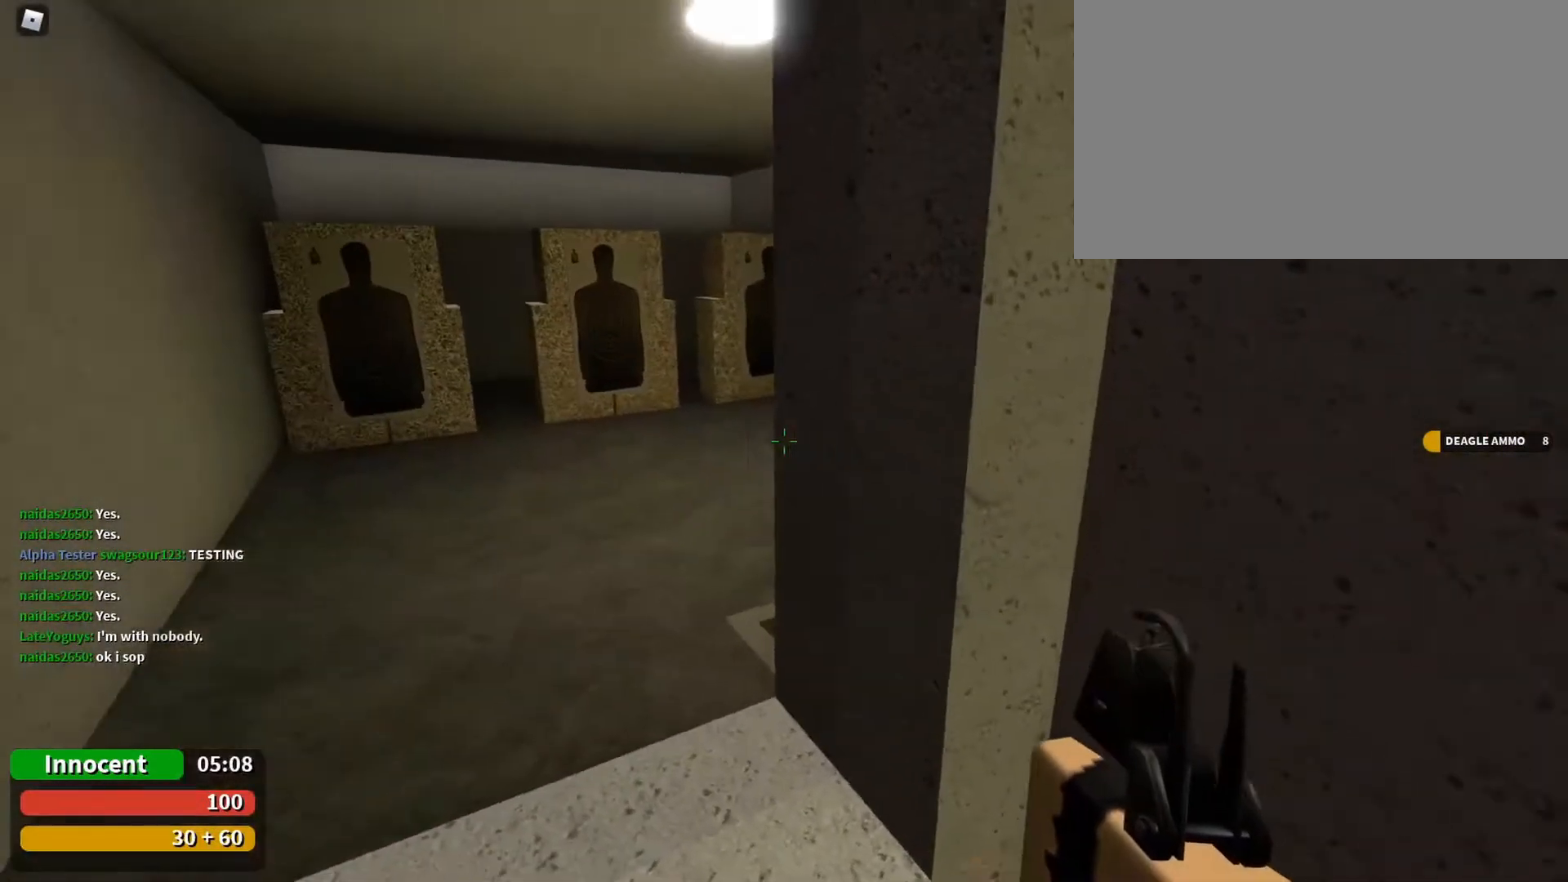
{"keys": ["ctrl", "w"], "mouse": [], "events": [[67, "a", "down"], [167, "w", "down"], [300, "space", "down"], [333, "a", "up"], [367, "ctrl", "down"], [367, "space", "up"]]}